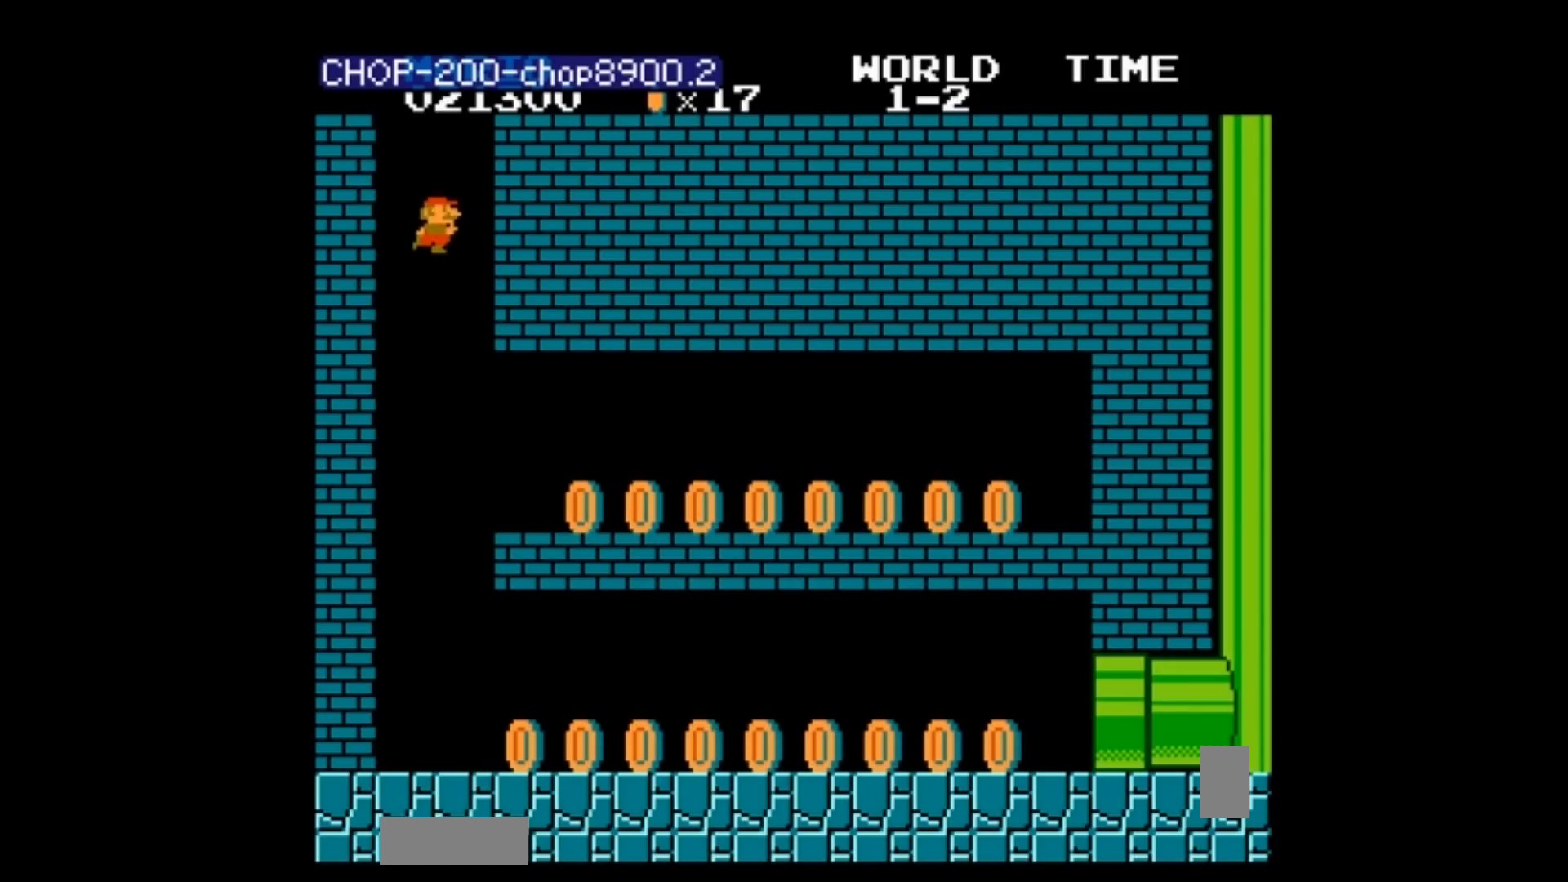
Gameplay with a controller (Nintendo layout); each line is a JSON object with the inputs held at the frame after it. "events" lists button and stick changes between this image and that frame as [ms after this image, input, new state], when the widget could be followed in between. Not read: L3 R3.
{"buttons": ["B"], "events": [[67, "A", "down"], [67, "DPAD_RIGHT", "down"], [100, "A", "up"], [300, "B", "down"], [467, "DPAD_RIGHT", "up"]]}
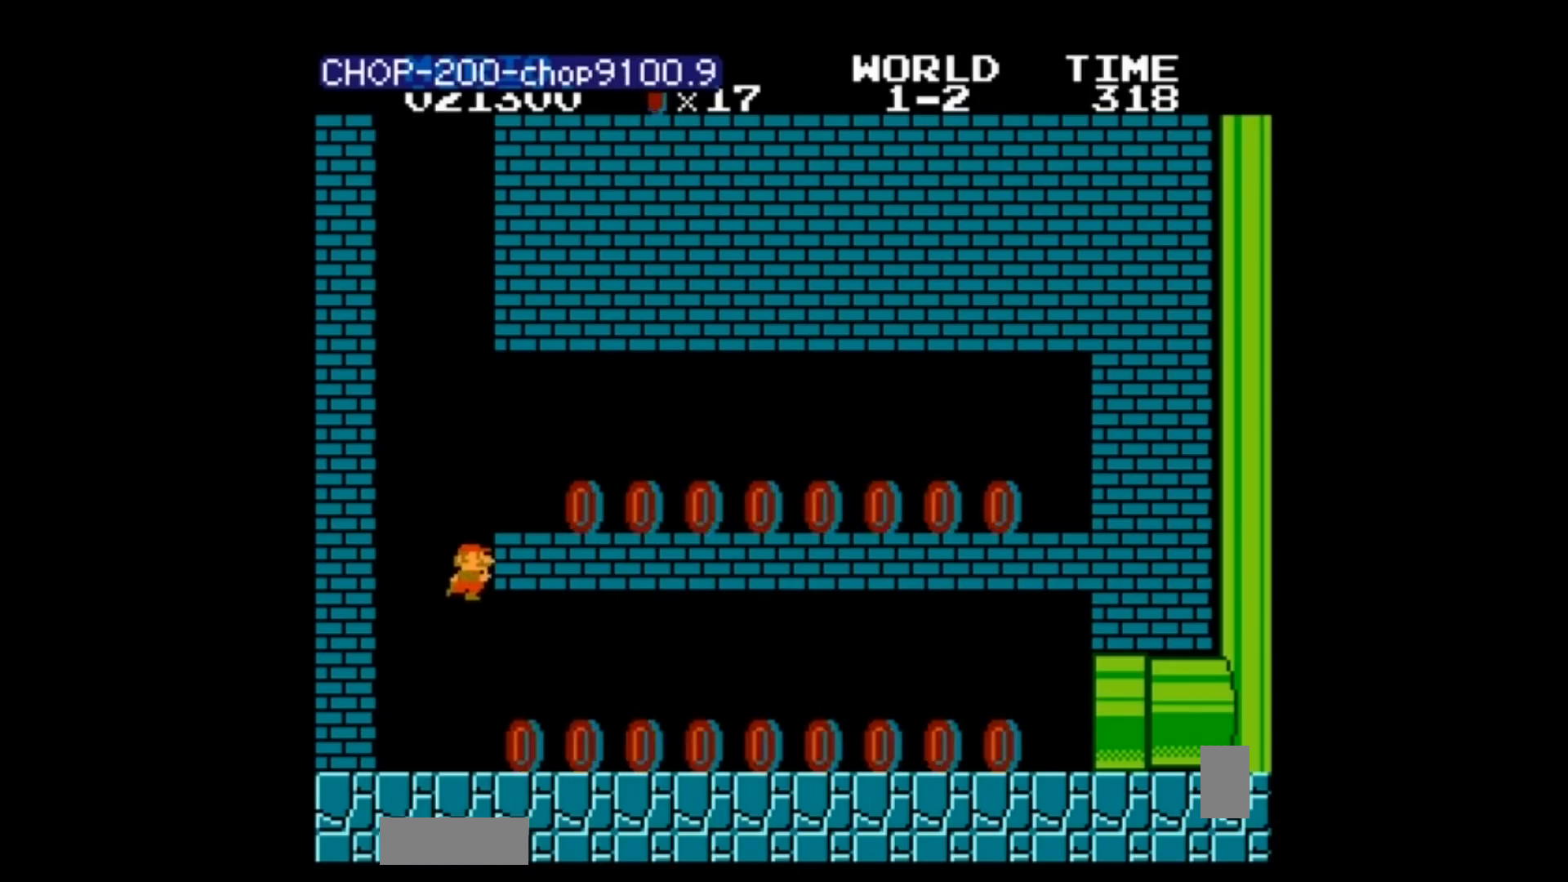
{"buttons": ["DPAD_LEFT"], "events": [[67, "A", "down"], [67, "B", "up"], [134, "A", "up"], [167, "A", "down"], [301, "A", "up"], [301, "B", "down"], [301, "DPAD_LEFT", "down"], [334, "A", "down"], [334, "DPAD_DOWN", "down"], [334, "DPAD_LEFT", "up"], [367, "DPAD_DOWN", "up"], [467, "A", "up"], [467, "B", "up"], [467, "DPAD_LEFT", "down"]]}
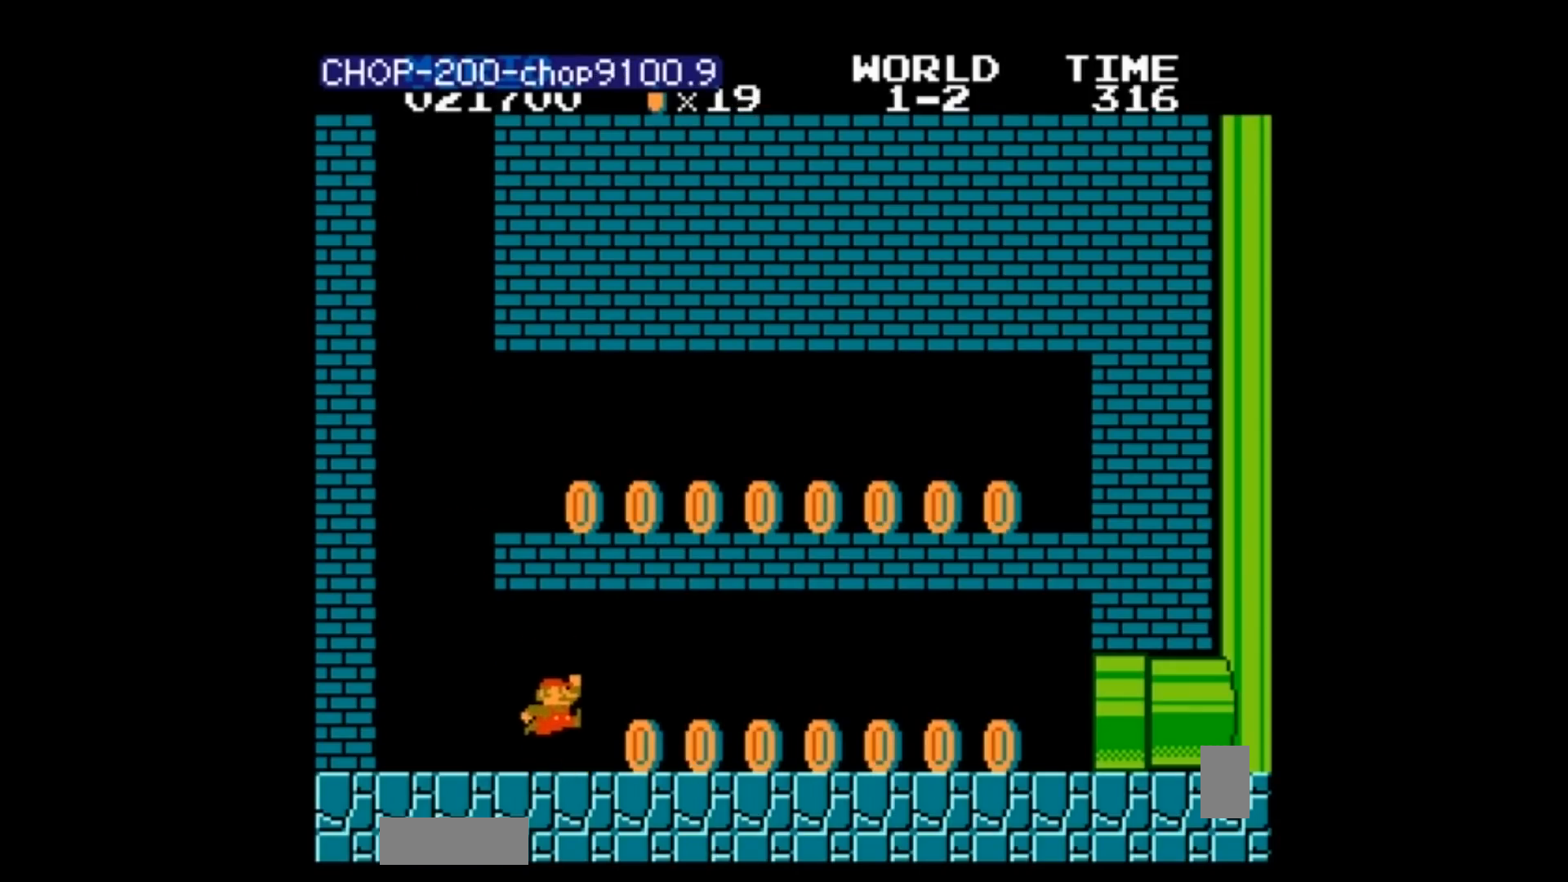
{"buttons": [], "events": [[67, "A", "down"], [100, "A", "up"], [100, "B", "down"], [100, "DPAD_LEFT", "up"], [100, "DPAD_RIGHT", "down"], [167, "B", "up"], [167, "DPAD_LEFT", "down"], [200, "B", "down"], [267, "DPAD_LEFT", "up"], [400, "DPAD_LEFT", "down"], [400, "DPAD_RIGHT", "up"], [434, "B", "up"], [434, "DPAD_LEFT", "up"]]}
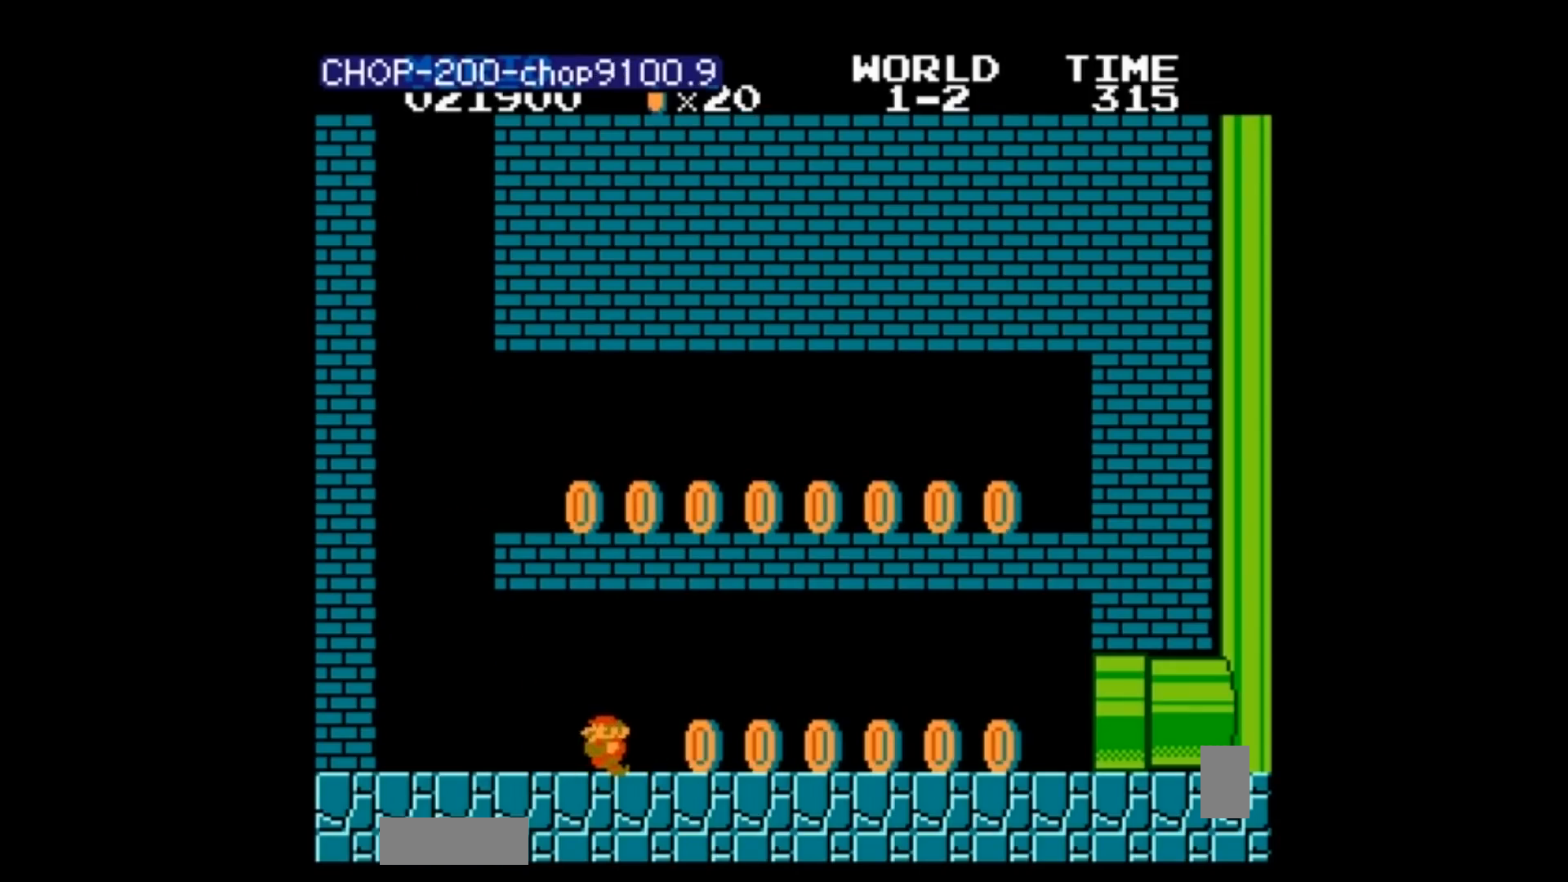
{"buttons": [], "events": [[100, "B", "down"], [100, "DPAD_RIGHT", "down"], [134, "A", "down"], [134, "B", "up"], [134, "DPAD_RIGHT", "up"], [301, "A", "up"], [301, "B", "down"], [367, "DPAD_LEFT", "down"], [401, "A", "down"], [401, "DPAD_LEFT", "up"], [434, "A", "up"], [434, "B", "up"]]}
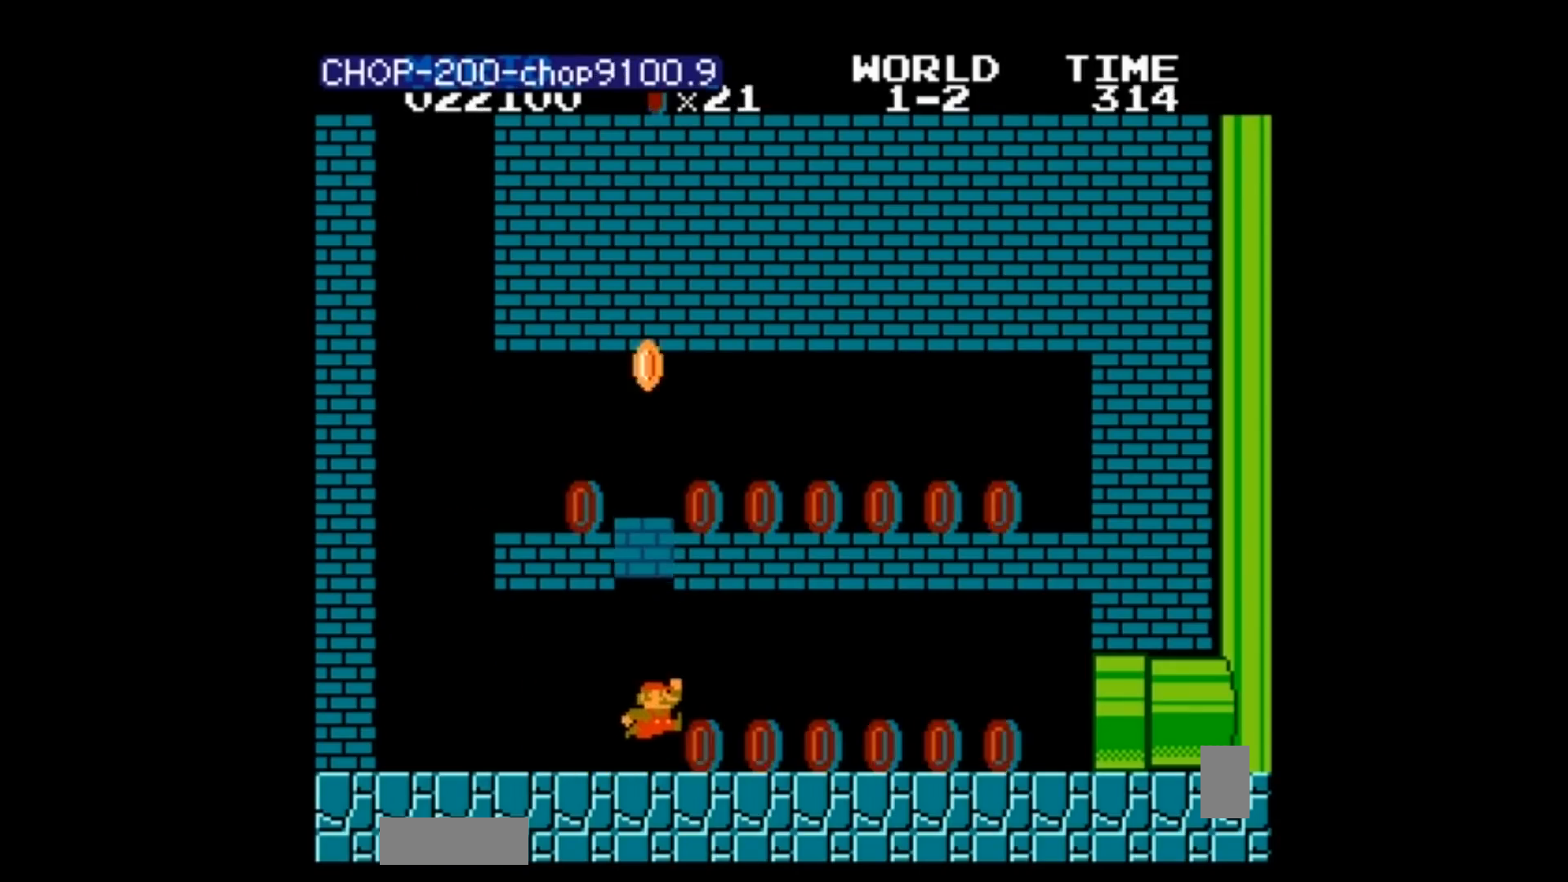
{"buttons": ["B", "DPAD_LEFT"], "events": [[100, "B", "down"], [100, "DPAD_RIGHT", "down"], [133, "A", "down"], [133, "DPAD_RIGHT", "up"], [267, "A", "up"], [267, "DPAD_RIGHT", "down"], [400, "DPAD_RIGHT", "up"], [434, "DPAD_RIGHT", "down"], [500, "DPAD_LEFT", "down"], [500, "DPAD_RIGHT", "up"]]}
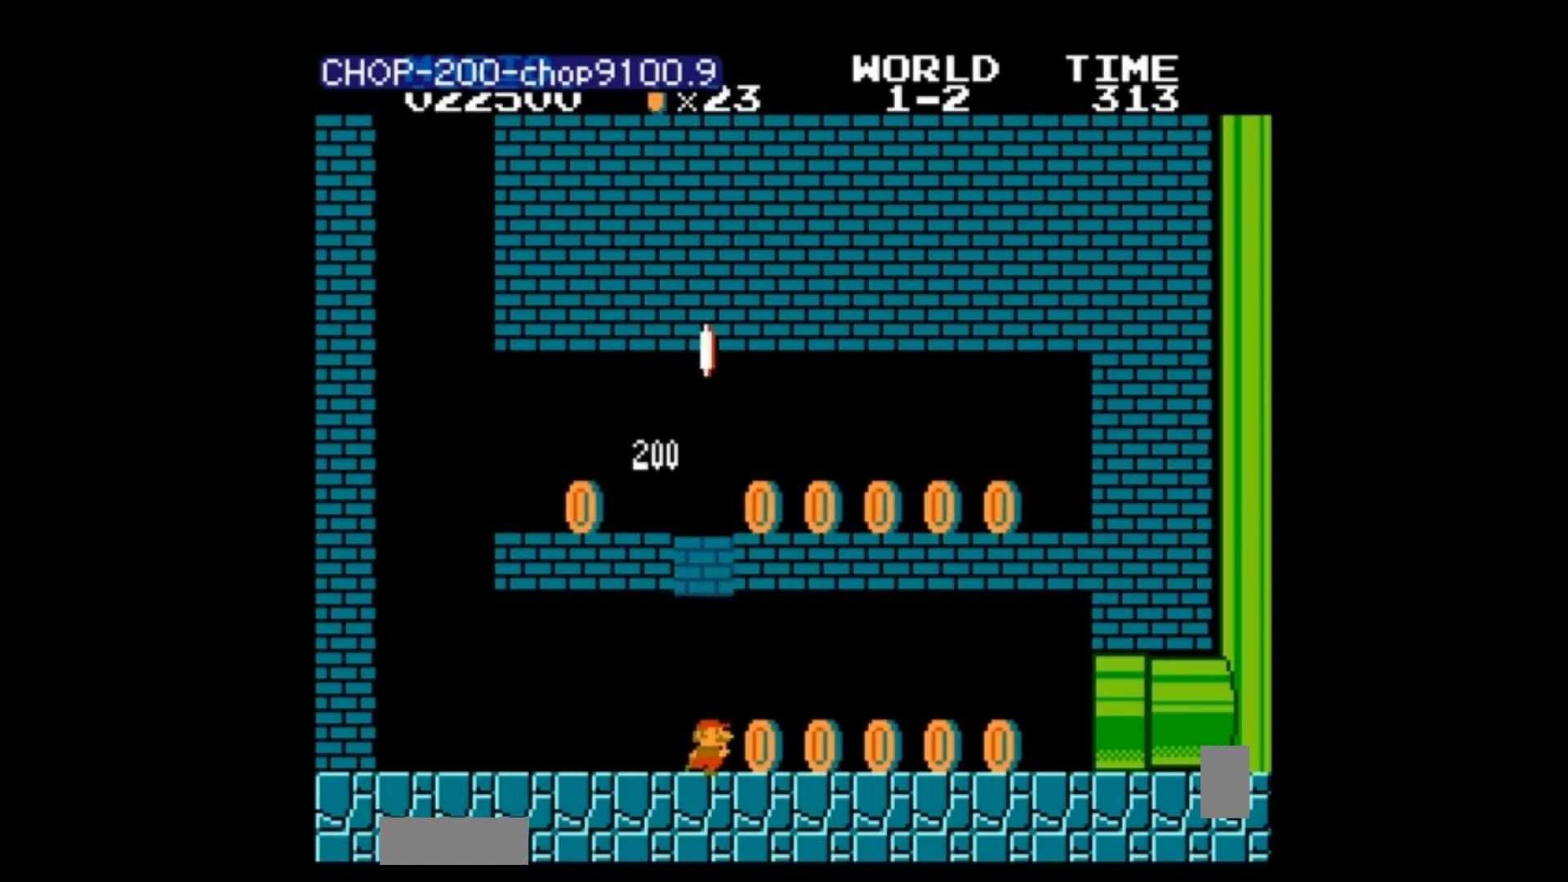
{"buttons": ["A", "B", "DPAD_RIGHT"], "events": [[34, "A", "down"], [34, "B", "up"], [34, "DPAD_LEFT", "up"], [100, "A", "up"], [100, "B", "down"], [100, "DPAD_RIGHT", "down"], [134, "A", "down"], [134, "B", "up"], [134, "DPAD_RIGHT", "up"], [201, "A", "up"], [267, "B", "down"], [267, "DPAD_LEFT", "down"], [401, "B", "up"], [401, "DPAD_DOWN", "down"], [401, "DPAD_LEFT", "up"], [434, "B", "down"], [434, "DPAD_DOWN", "up"], [434, "DPAD_RIGHT", "down"], [467, "DPAD_LEFT", "down"], [467, "DPAD_RIGHT", "up"], [501, "A", "down"], [501, "DPAD_LEFT", "up"], [501, "DPAD_RIGHT", "down"]]}
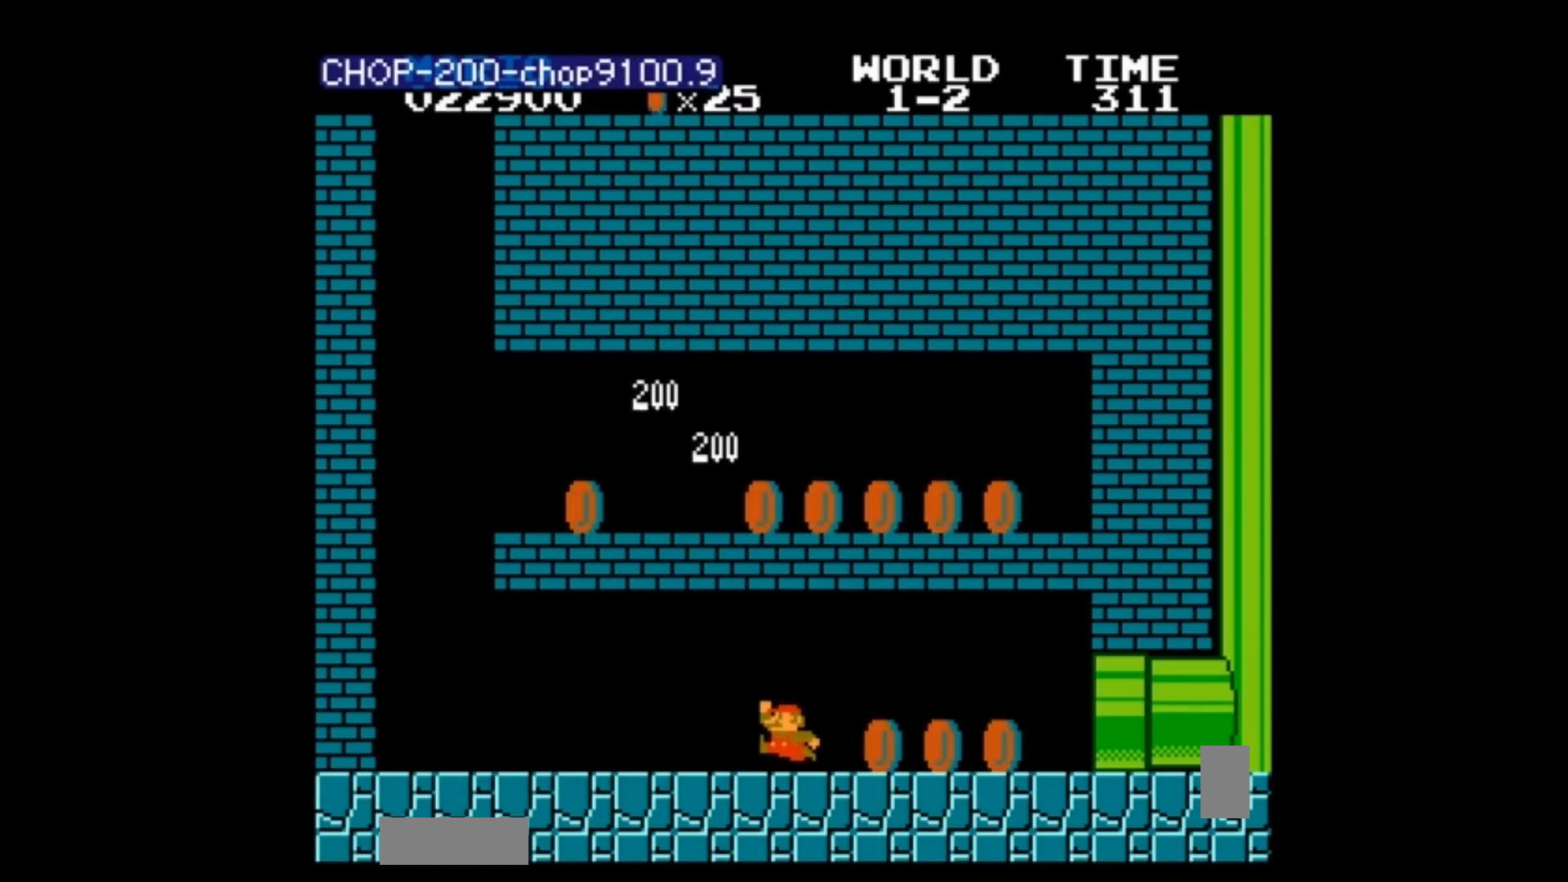
{"buttons": ["B", "DPAD_RIGHT"], "events": [[100, "A", "up"], [167, "A", "down"], [167, "B", "up"], [167, "DPAD_RIGHT", "up"], [200, "A", "up"], [300, "A", "down"], [434, "A", "up"], [434, "B", "down"], [434, "DPAD_RIGHT", "down"]]}
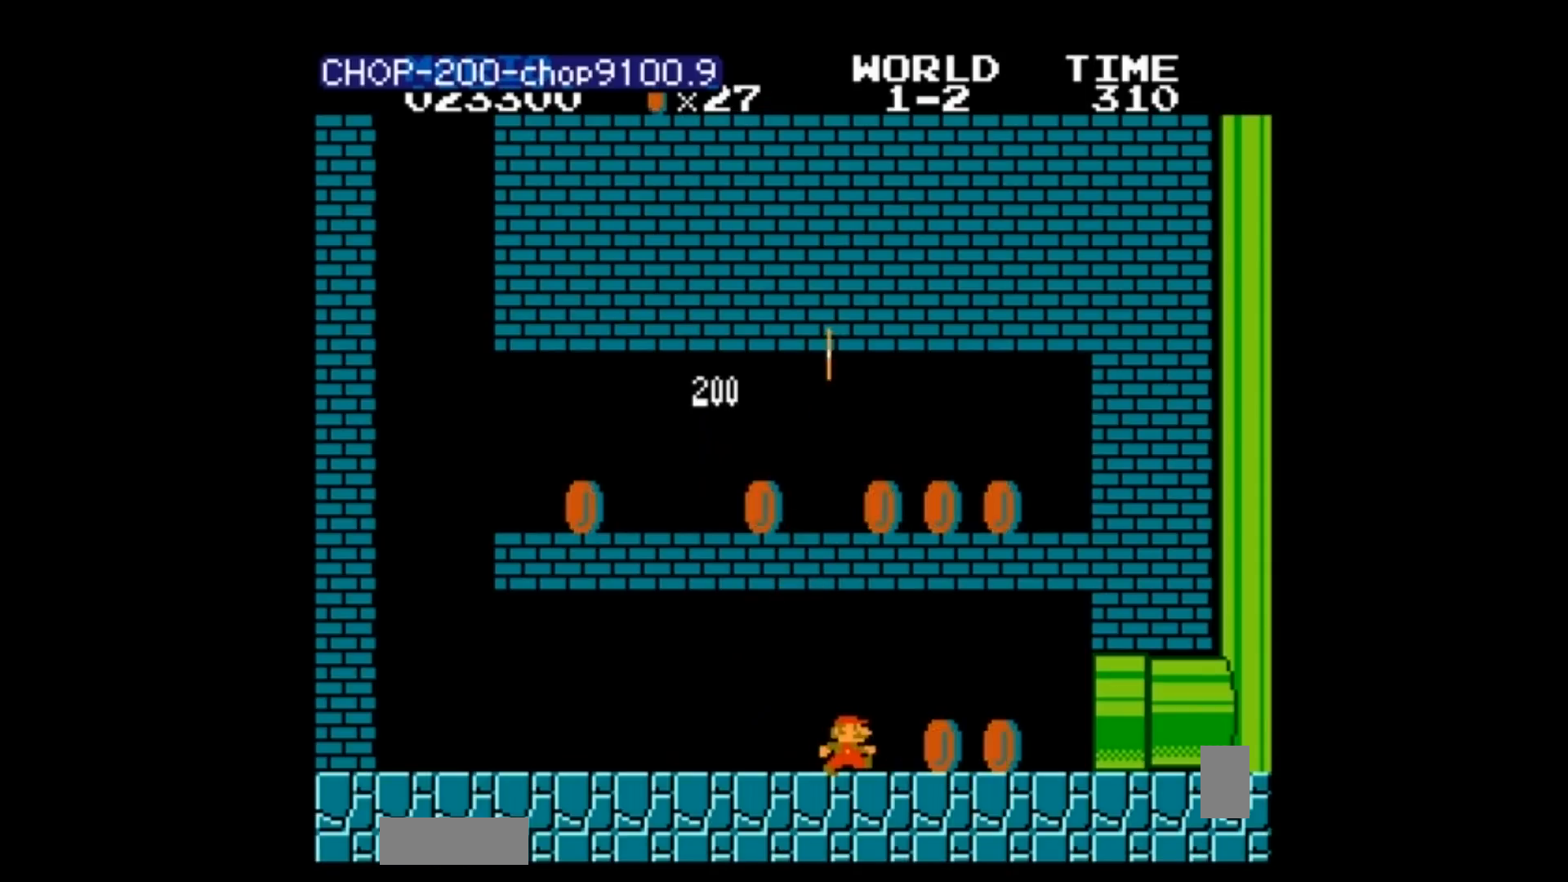
{"buttons": ["A", "B"], "events": [[67, "A", "down"], [67, "DPAD_DOWN", "down"], [67, "DPAD_RIGHT", "up"], [100, "B", "up"], [100, "DPAD_DOWN", "up"], [200, "A", "up"], [200, "B", "down"], [267, "A", "down"], [267, "DPAD_LEFT", "down"], [301, "A", "up"], [434, "A", "down"], [434, "DPAD_LEFT", "up"]]}
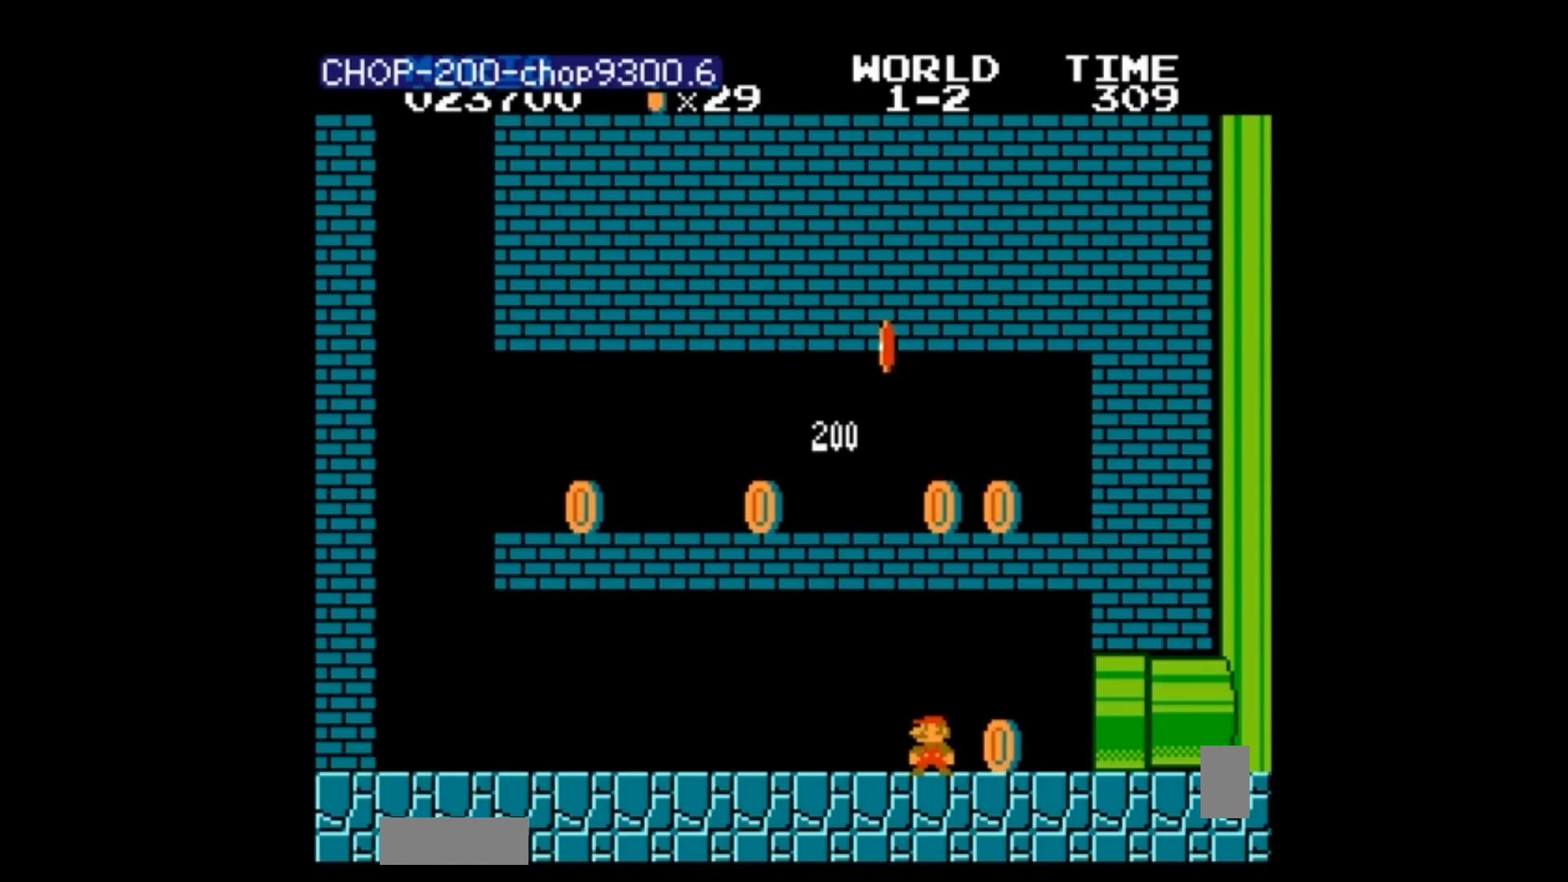
{"buttons": [], "events": [[100, "A", "up"], [233, "DPAD_RIGHT", "down"], [267, "DPAD_RIGHT", "up"], [333, "A", "down"], [434, "A", "up"], [434, "B", "up"]]}
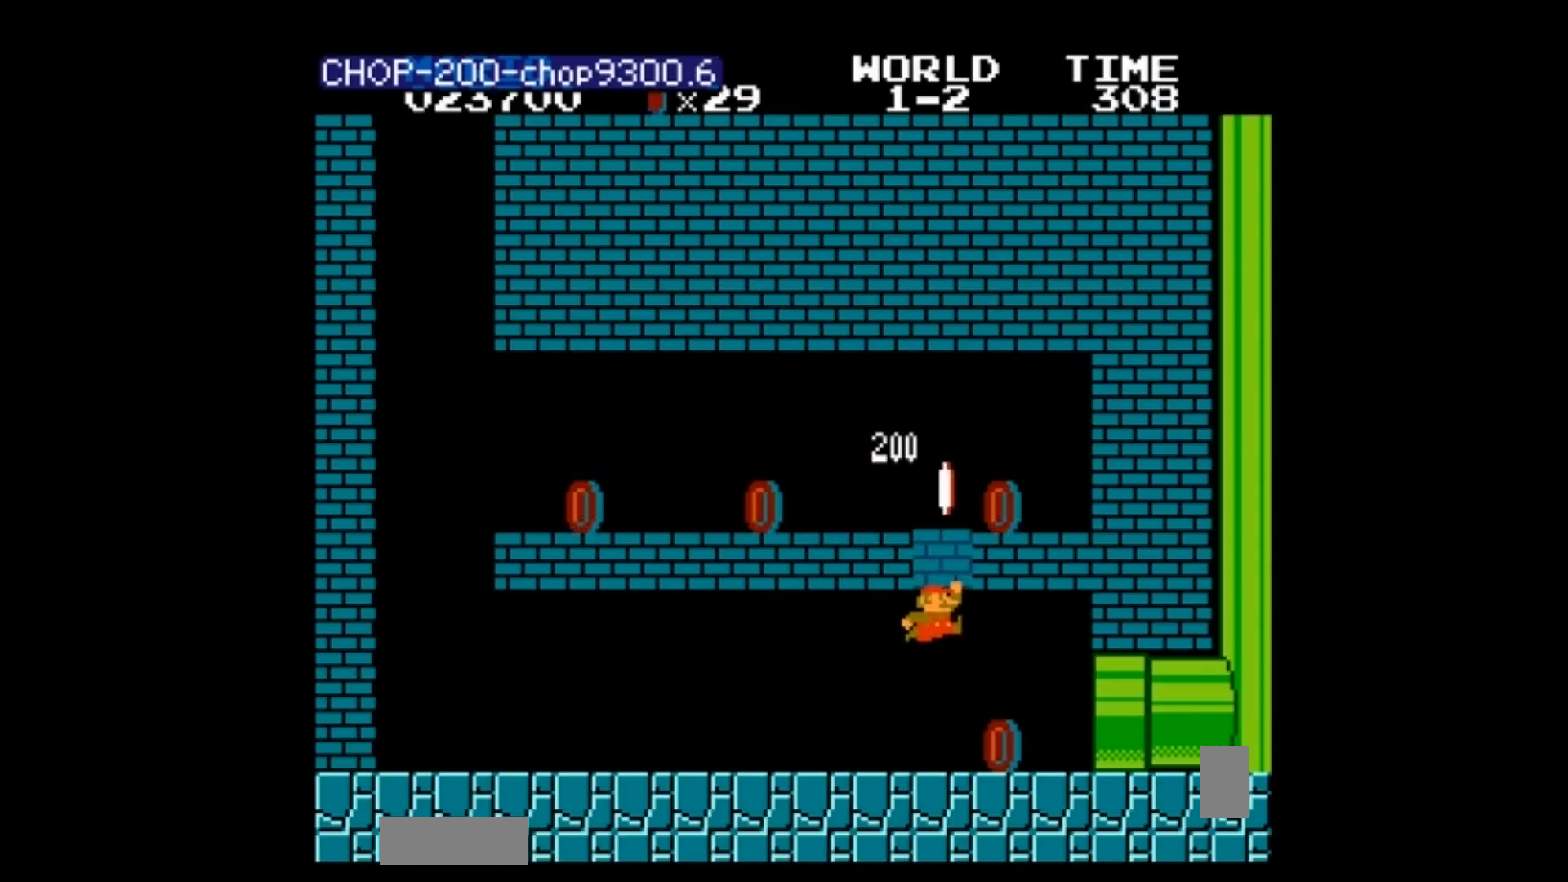
{"buttons": ["B"], "events": [[67, "DPAD_LEFT", "down"], [67, "DPAD_RIGHT", "down"], [100, "DPAD_LEFT", "up"], [134, "DPAD_RIGHT", "up"], [301, "B", "down"], [301, "DPAD_RIGHT", "down"], [401, "DPAD_RIGHT", "up"], [434, "DPAD_LEFT", "down"], [467, "DPAD_LEFT", "up"]]}
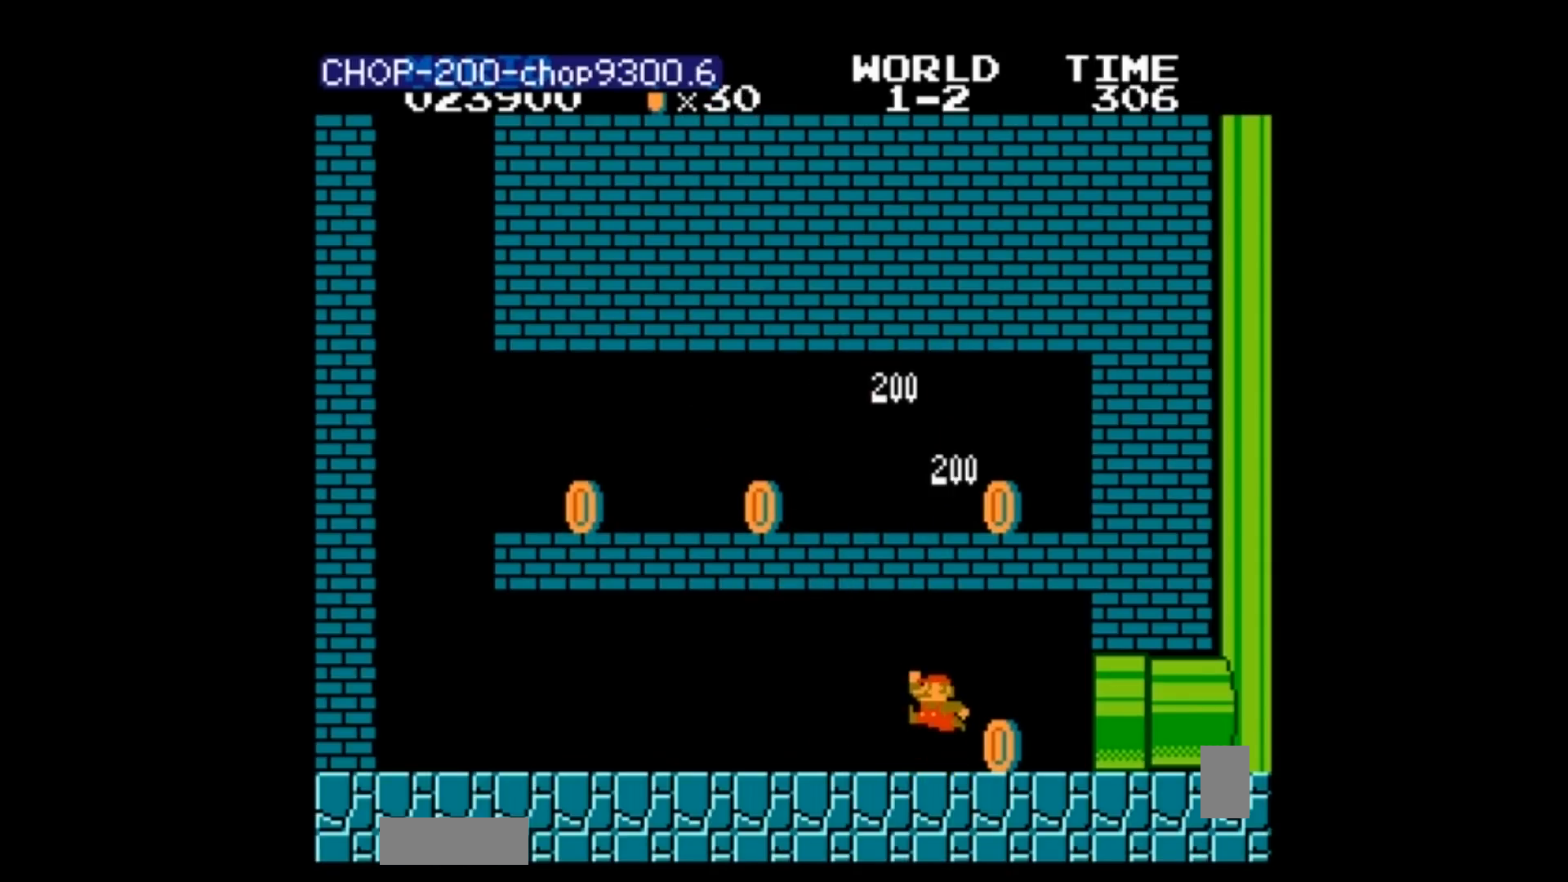
{"buttons": ["B"], "events": [[100, "DPAD_RIGHT", "down"], [133, "A", "down"], [133, "B", "up"], [133, "DPAD_RIGHT", "up"], [233, "B", "down"], [467, "A", "up"]]}
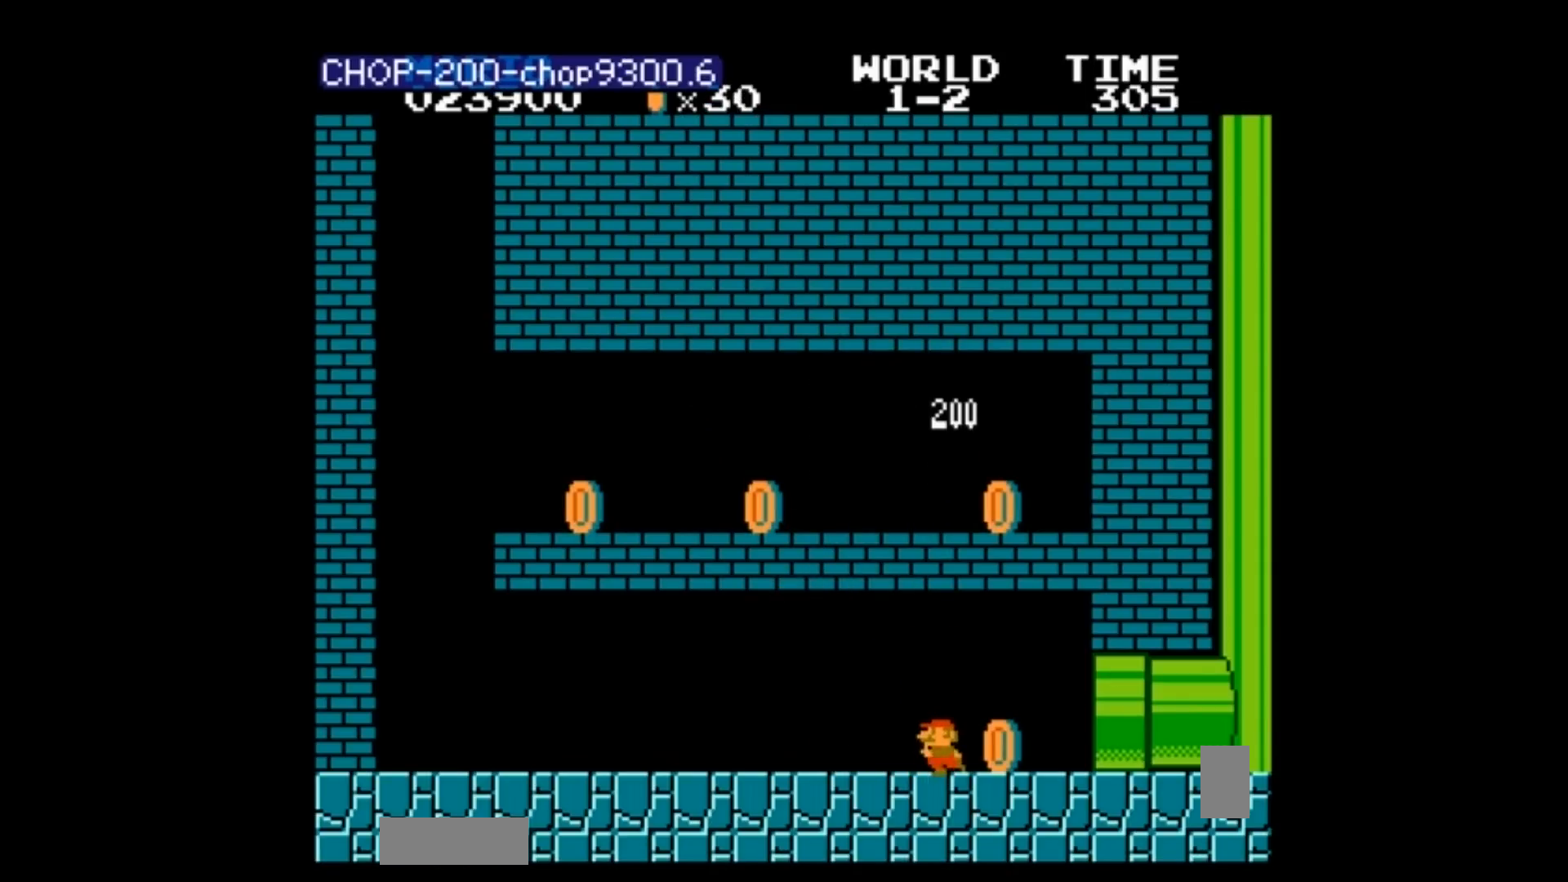
{"buttons": ["A"], "events": [[34, "A", "down"], [67, "A", "up"], [67, "DPAD_RIGHT", "down"], [134, "B", "up"], [301, "A", "down"], [301, "DPAD_RIGHT", "up"], [334, "A", "up"], [367, "A", "down"], [434, "B", "down"], [467, "B", "up"]]}
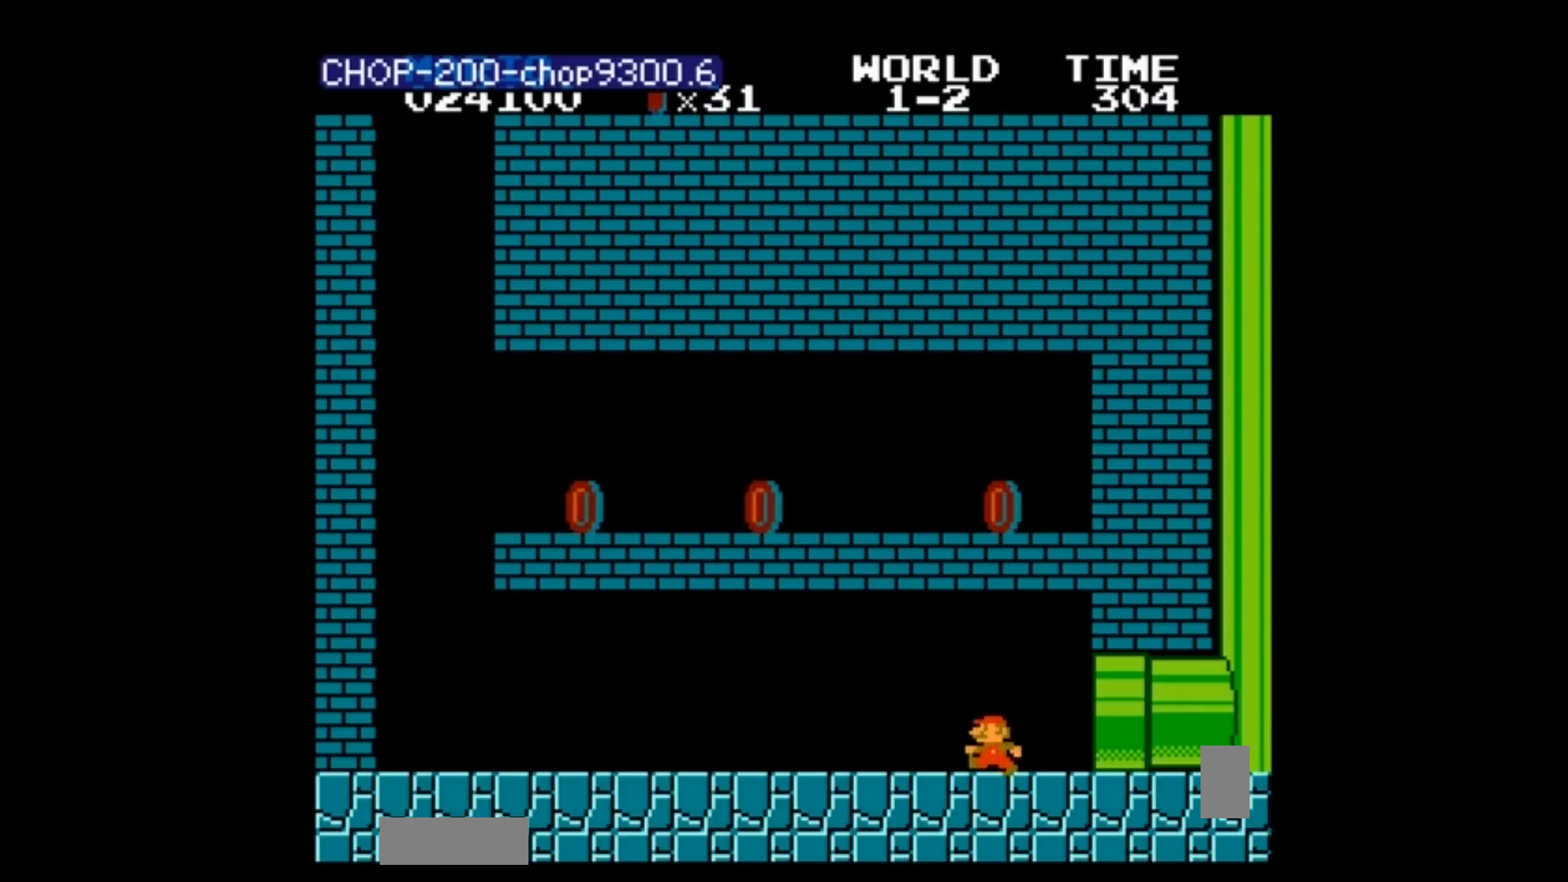
{"buttons": ["B", "DPAD_LEFT"], "events": [[133, "A", "up"], [300, "B", "down"], [300, "DPAD_RIGHT", "down"], [333, "A", "down"], [333, "B", "up"], [333, "DPAD_RIGHT", "up"], [467, "A", "up"], [467, "B", "down"], [467, "DPAD_LEFT", "down"]]}
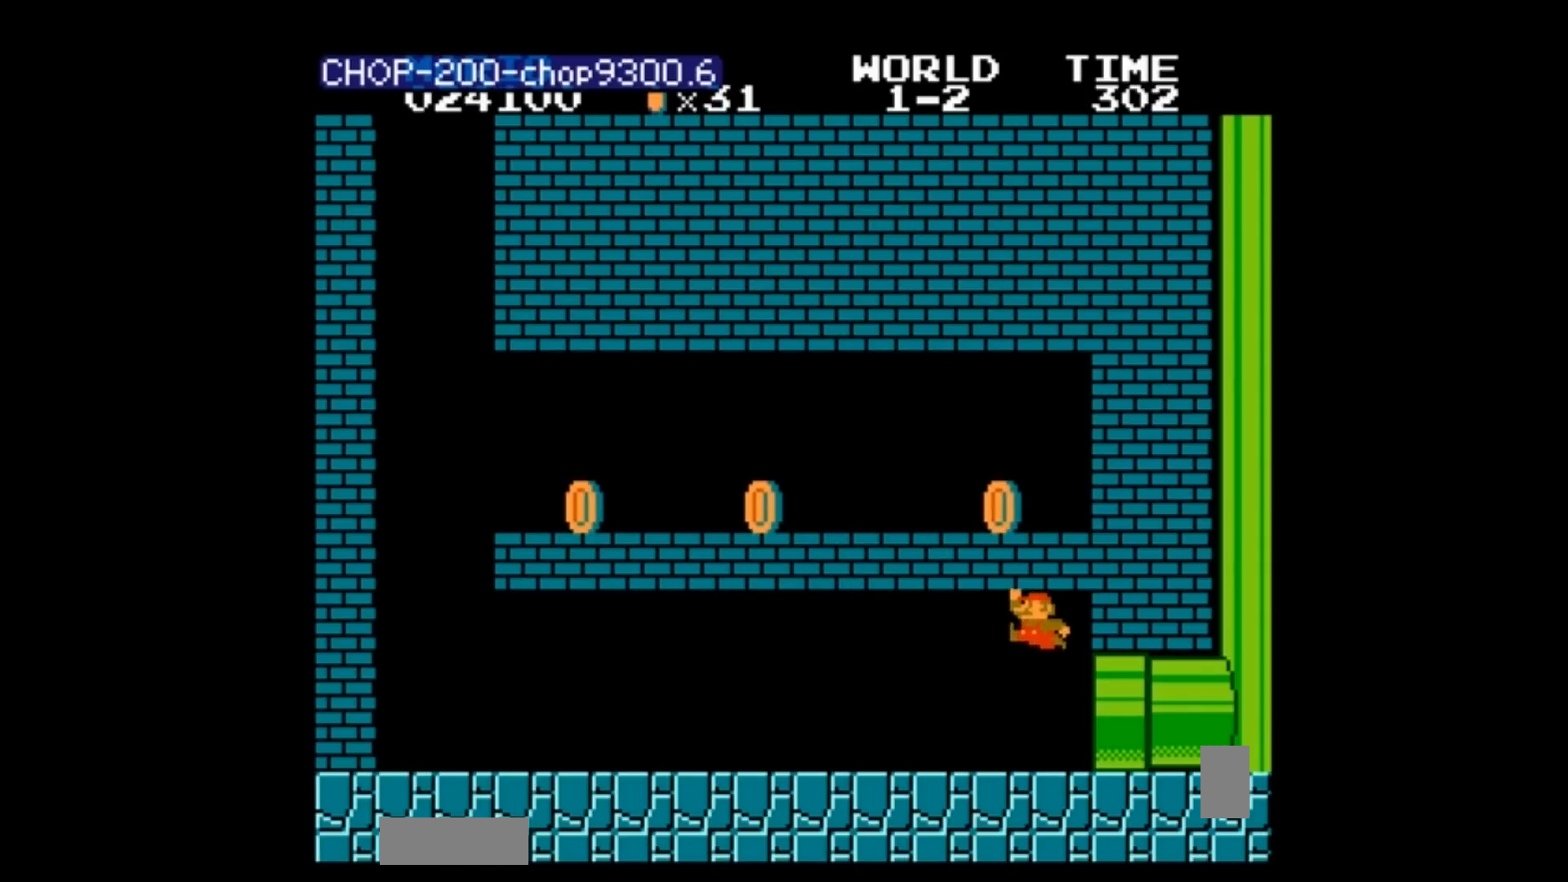
{"buttons": [], "events": [[100, "DPAD_RIGHT", "down"], [134, "DPAD_LEFT", "up"], [267, "B", "up"], [267, "DPAD_LEFT", "down"], [267, "DPAD_RIGHT", "up"], [301, "A", "down"], [301, "DPAD_LEFT", "up"], [401, "A", "up"], [401, "B", "down"], [467, "DPAD_LEFT", "down"], [501, "B", "up"], [501, "DPAD_LEFT", "up"]]}
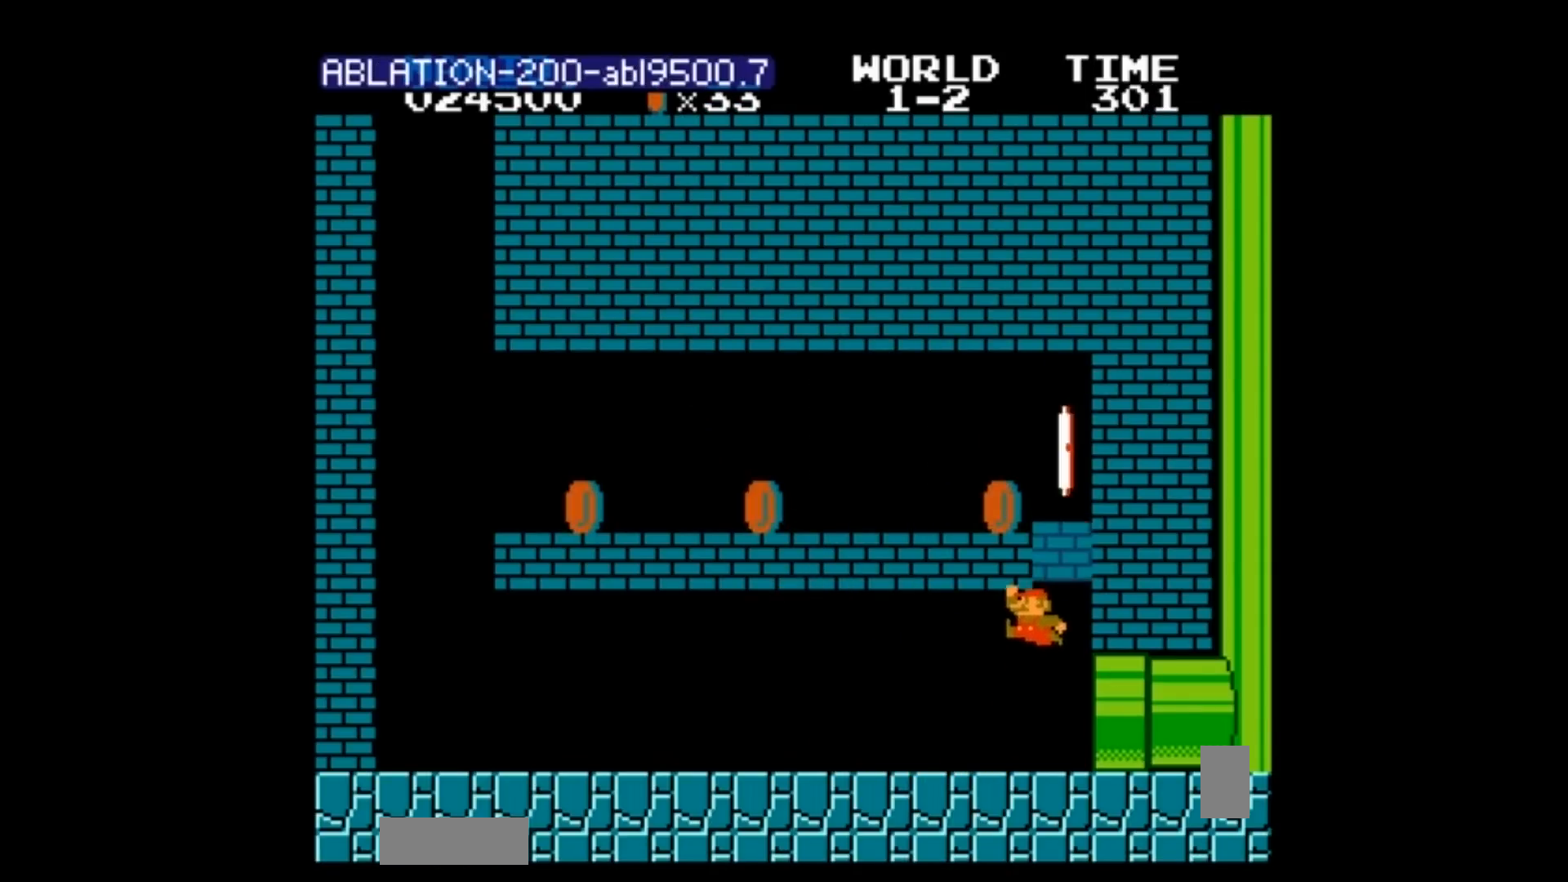
{"buttons": ["DPAD_RIGHT"], "events": [[133, "A", "down"], [133, "DPAD_LEFT", "down"], [267, "A", "up"], [300, "DPAD_LEFT", "up"], [434, "B", "down"], [467, "B", "up"], [467, "DPAD_RIGHT", "down"]]}
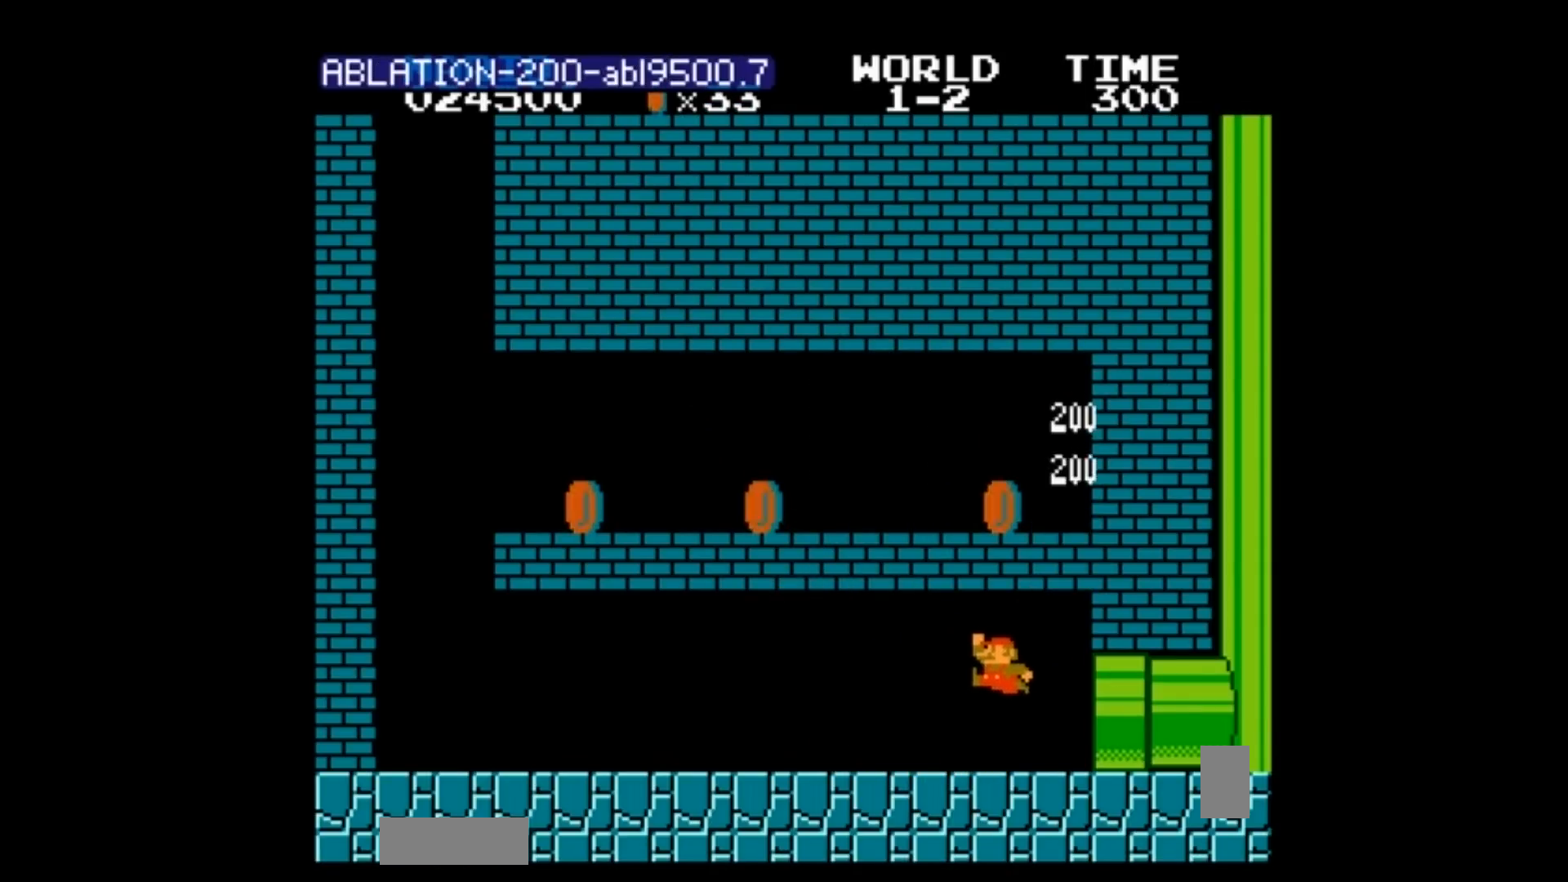
{"buttons": ["A"], "events": [[67, "DPAD_LEFT", "down"], [67, "DPAD_RIGHT", "up"], [100, "DPAD_LEFT", "up"], [134, "A", "down"], [234, "A", "up"], [301, "DPAD_LEFT", "down"], [334, "DPAD_LEFT", "up"], [334, "DPAD_RIGHT", "down"], [401, "A", "down"], [434, "A", "up"], [434, "DPAD_RIGHT", "up"], [501, "A", "down"]]}
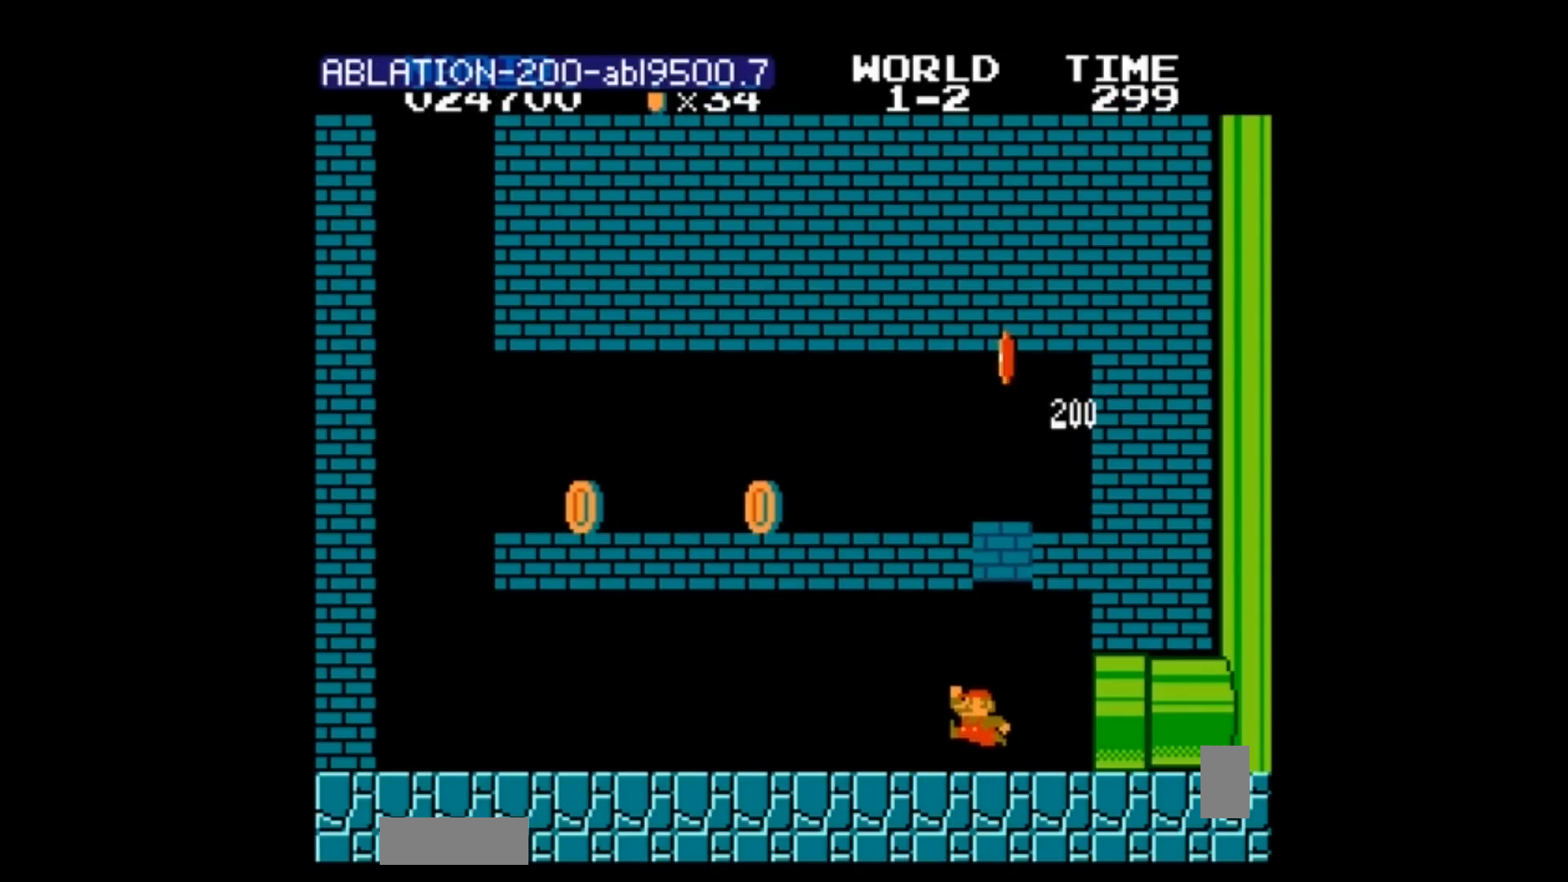
{"buttons": ["DPAD_RIGHT"], "events": [[33, "A", "up"], [100, "DPAD_RIGHT", "down"], [267, "DPAD_RIGHT", "up"], [333, "DPAD_RIGHT", "down"], [367, "A", "down"], [367, "DPAD_RIGHT", "up"], [434, "A", "up"], [500, "DPAD_RIGHT", "down"]]}
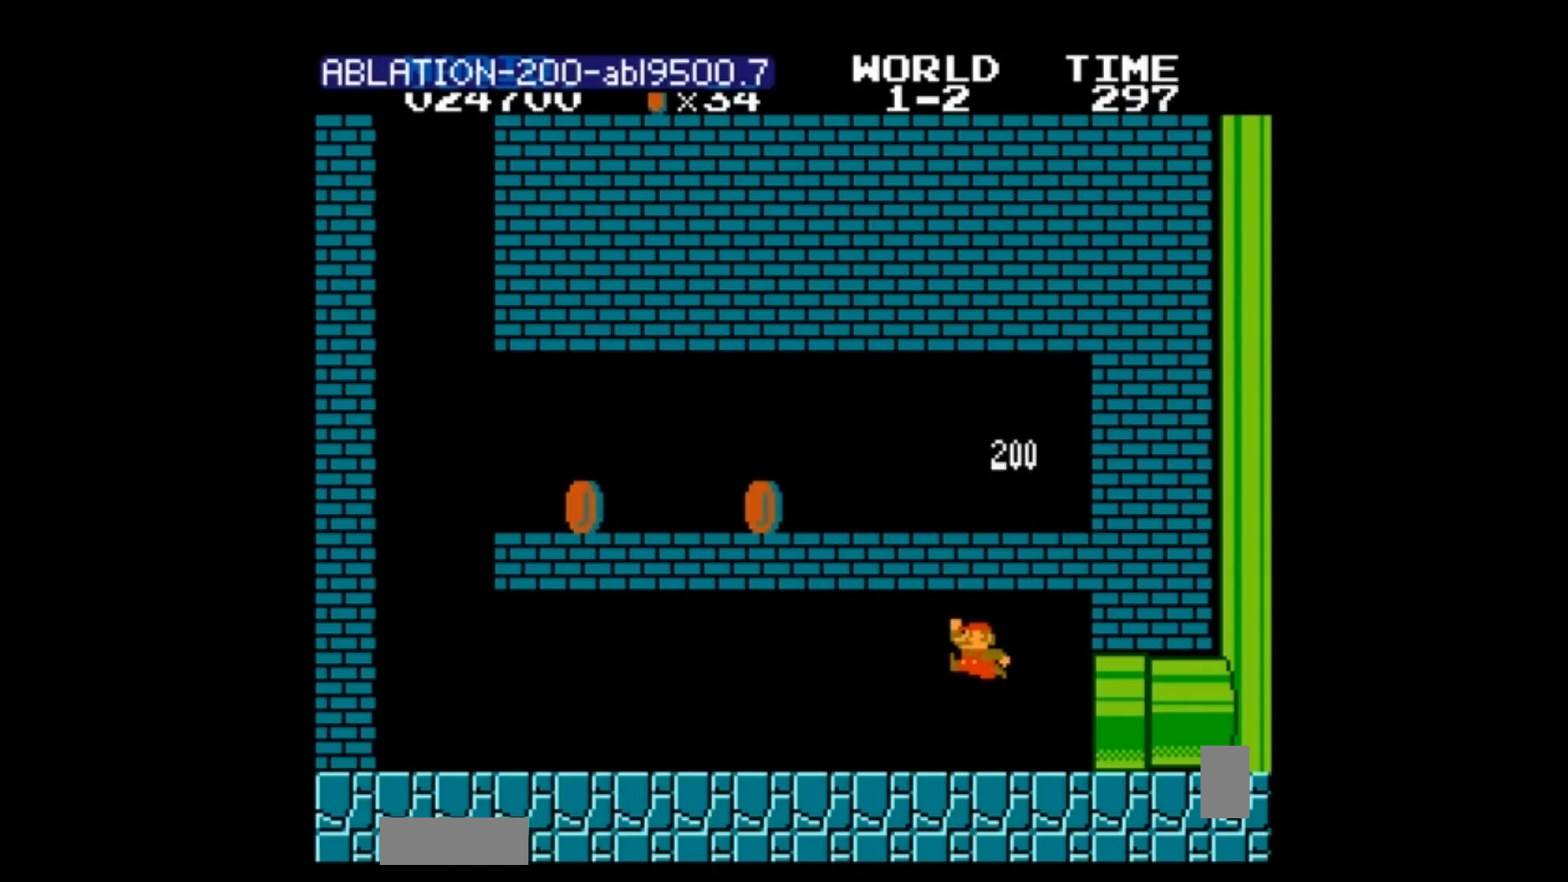
{"buttons": ["A", "DPAD_LEFT"], "events": [[100, "DPAD_LEFT", "down"], [267, "DPAD_RIGHT", "up"], [301, "A", "down"], [367, "DPAD_LEFT", "up"], [467, "DPAD_LEFT", "down"]]}
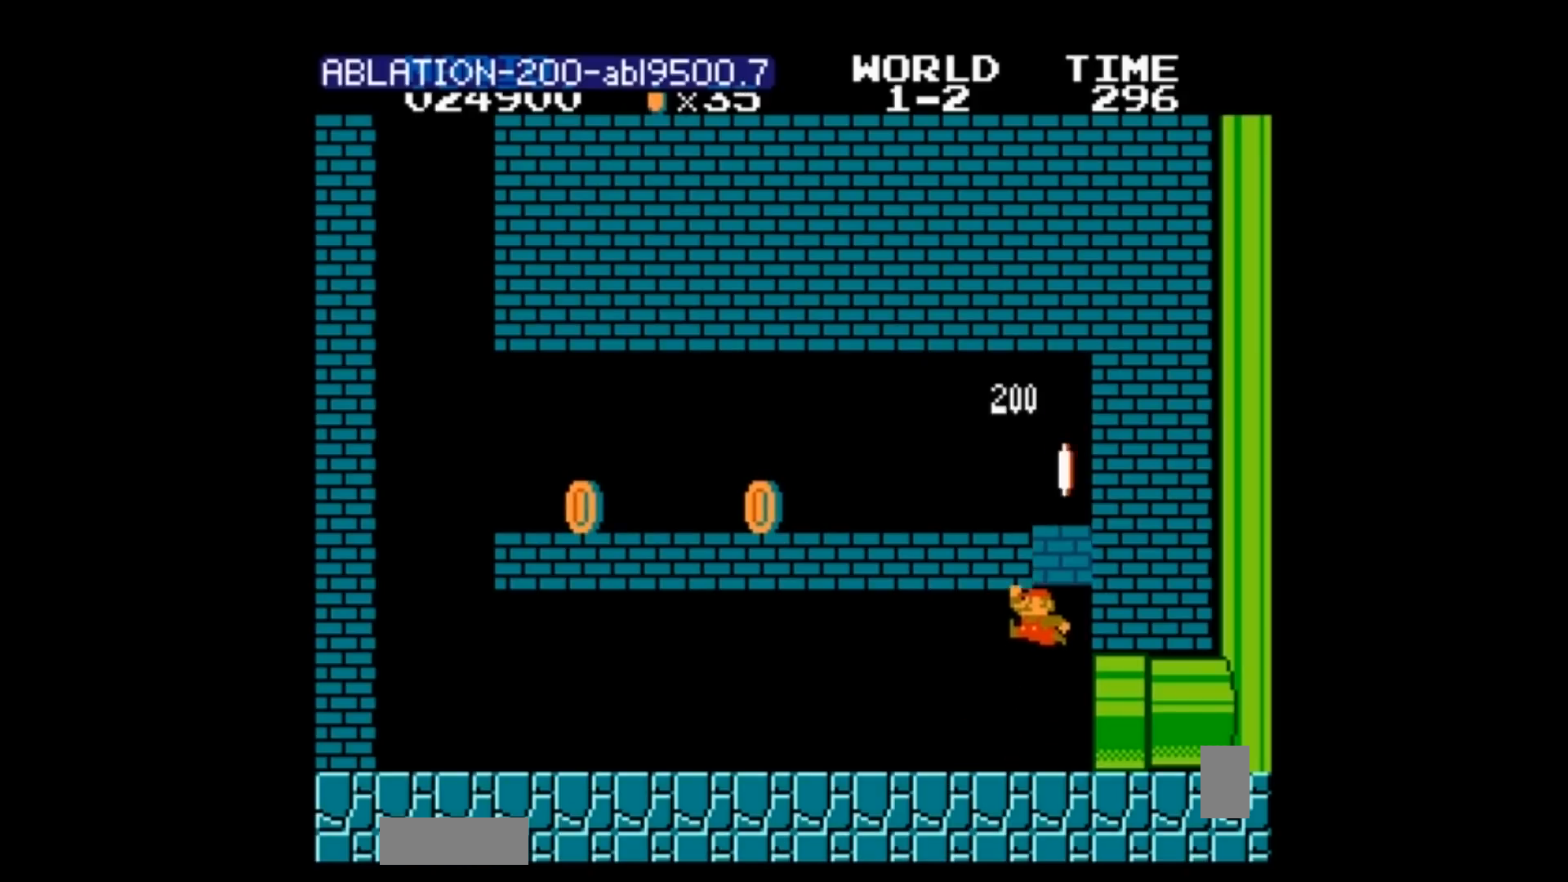
{"buttons": ["A", "DPAD_DOWN"], "events": [[100, "A", "up"], [100, "DPAD_LEFT", "up"], [267, "A", "down"], [367, "A", "up"], [500, "A", "down"], [500, "DPAD_DOWN", "down"]]}
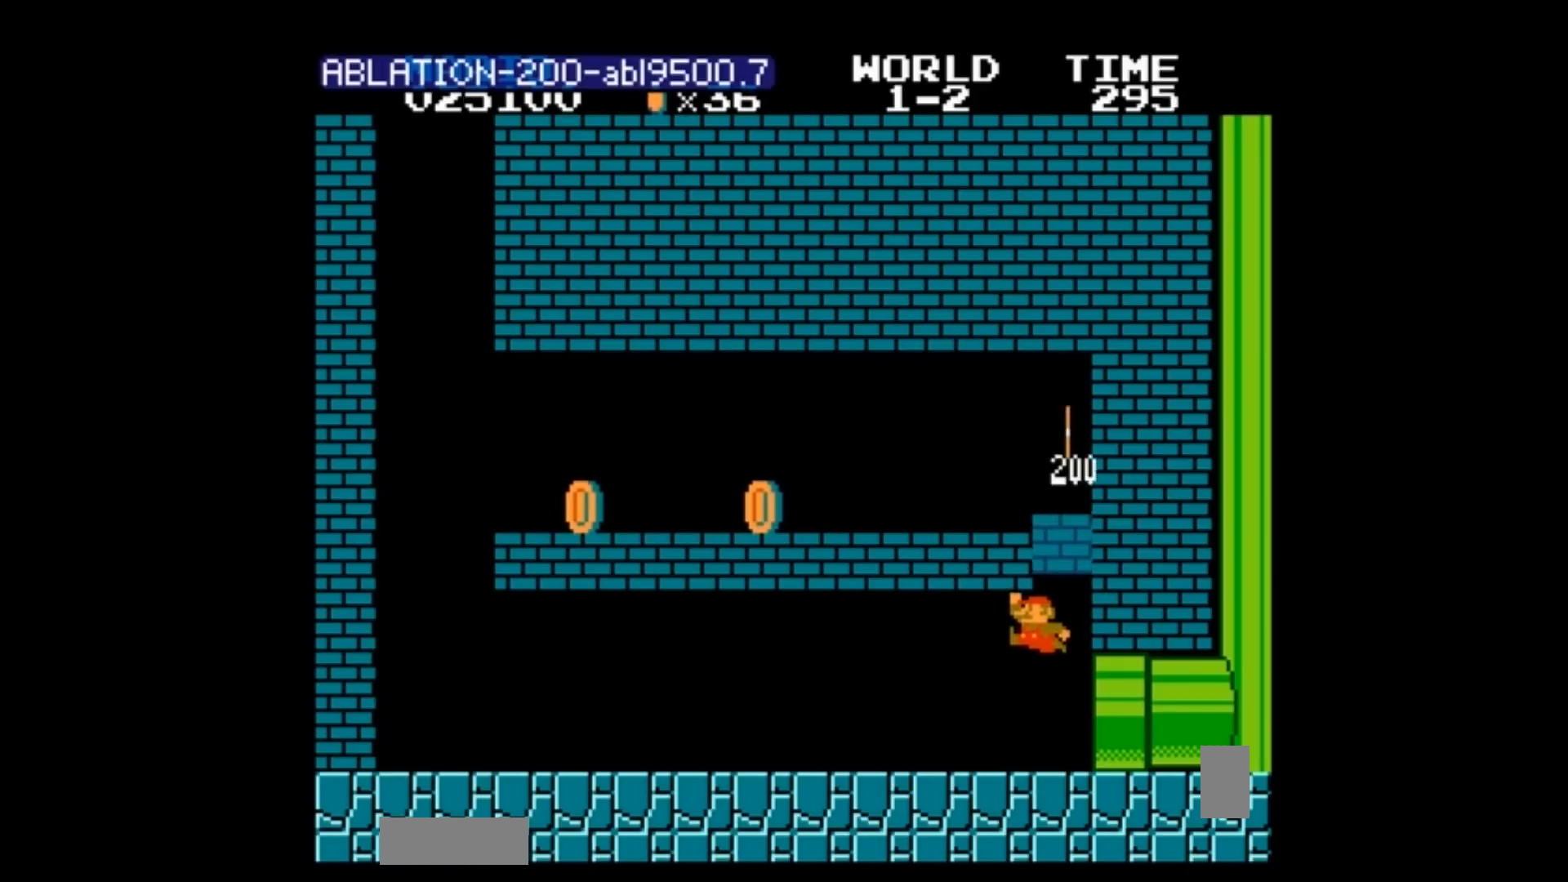
{"buttons": ["DPAD_RIGHT"], "events": [[67, "A", "up"], [67, "DPAD_DOWN", "up"], [234, "A", "down"], [334, "A", "up"], [467, "DPAD_RIGHT", "down"]]}
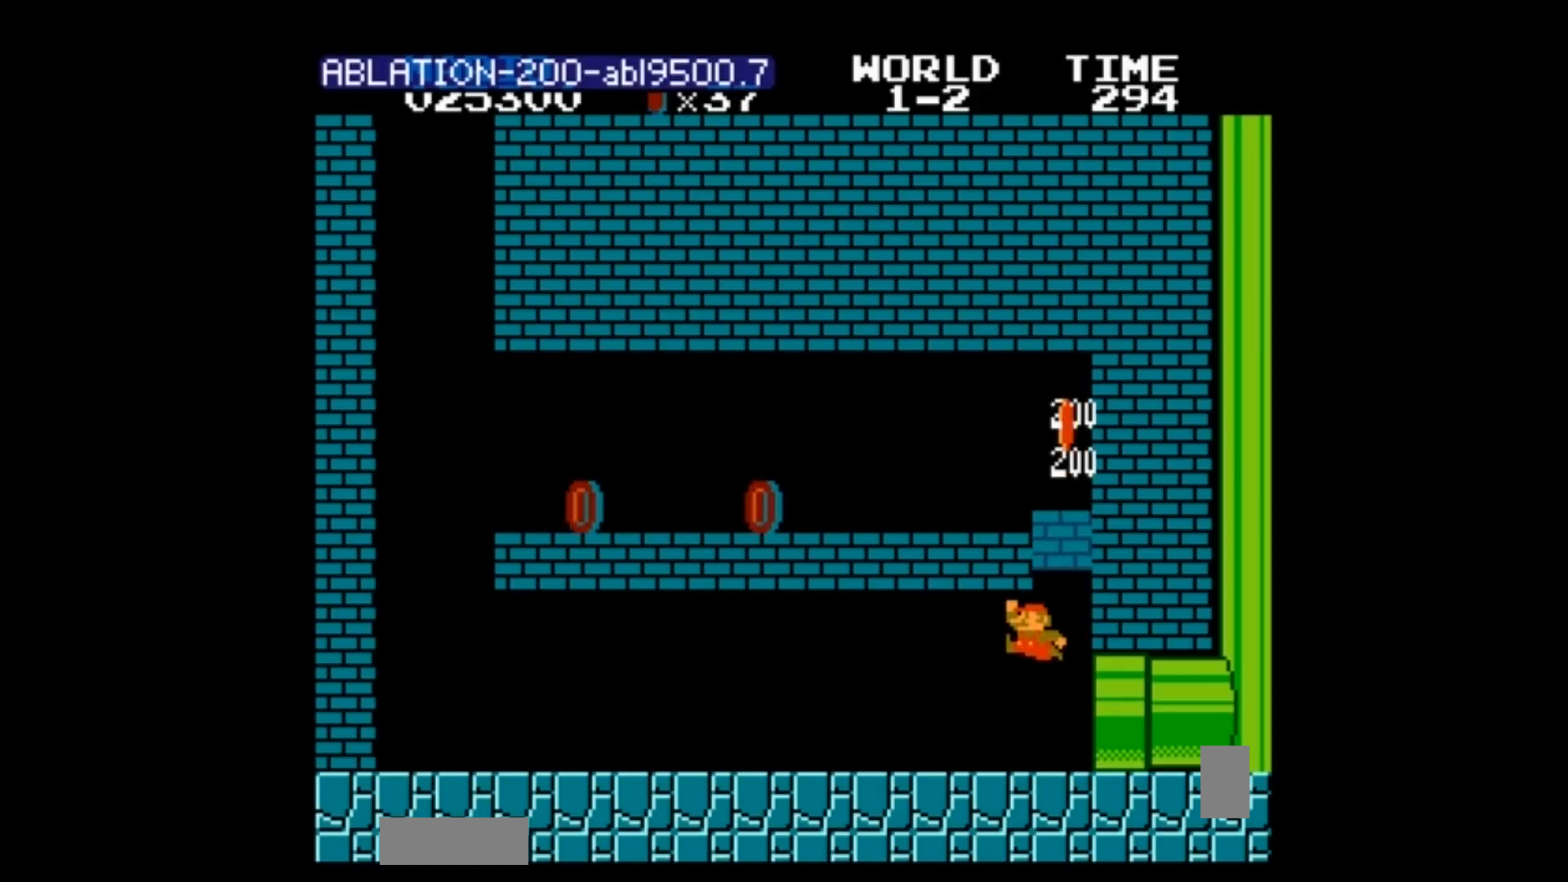
{"buttons": ["B"], "events": [[33, "DPAD_RIGHT", "up"], [167, "A", "down"], [267, "DPAD_LEFT", "down"], [300, "B", "down"], [300, "DPAD_LEFT", "up"], [467, "A", "up"]]}
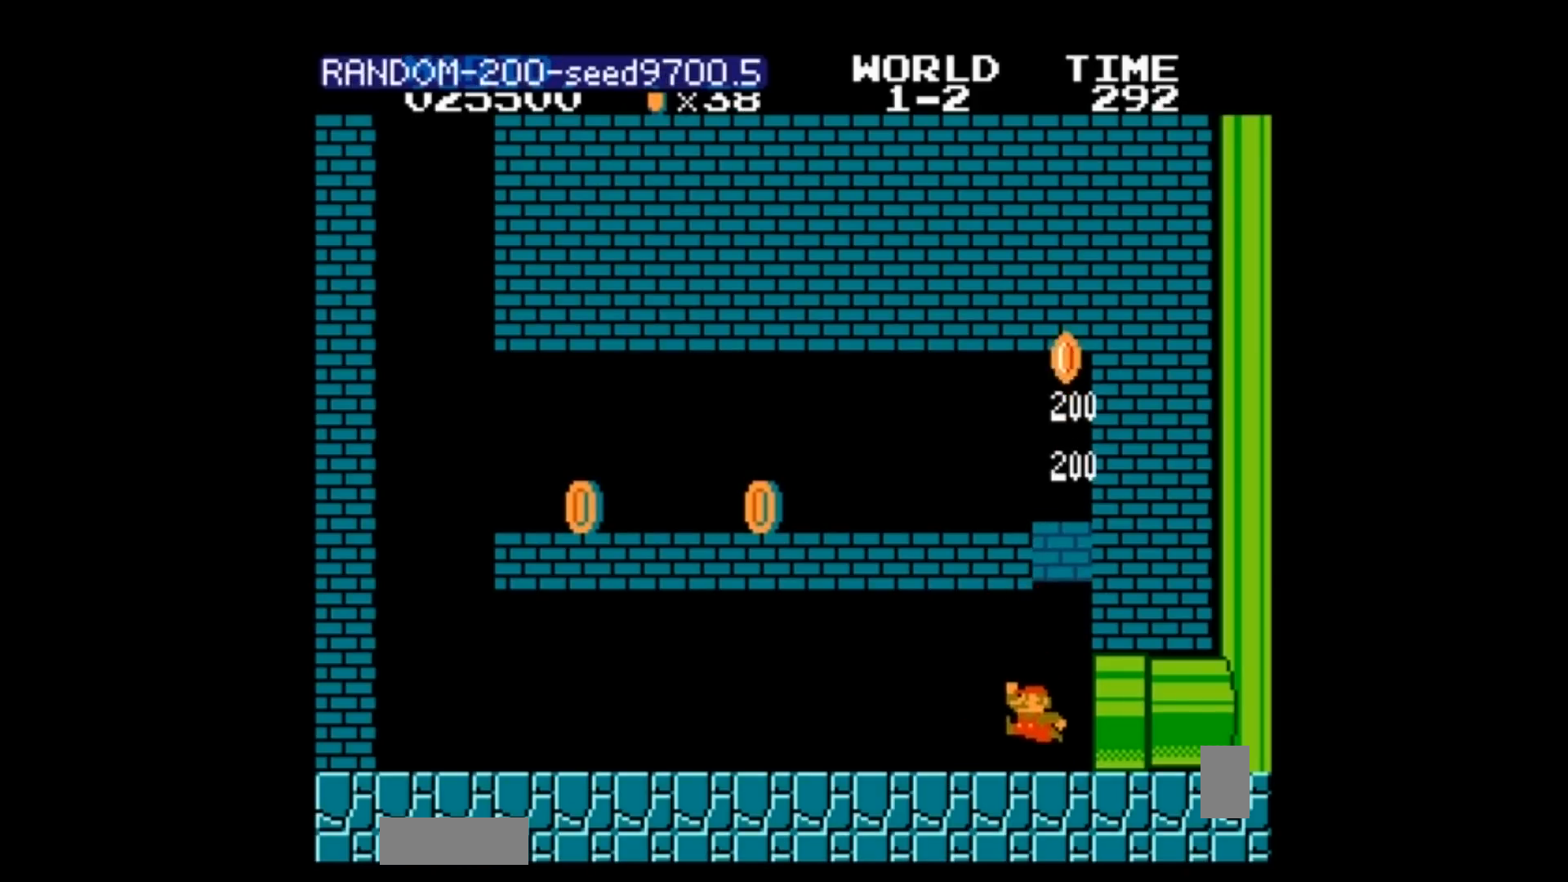
{"buttons": [], "events": [[34, "DPAD_RIGHT", "down"], [134, "DPAD_RIGHT", "up"], [301, "B", "up"], [434, "A", "down"], [467, "A", "up"]]}
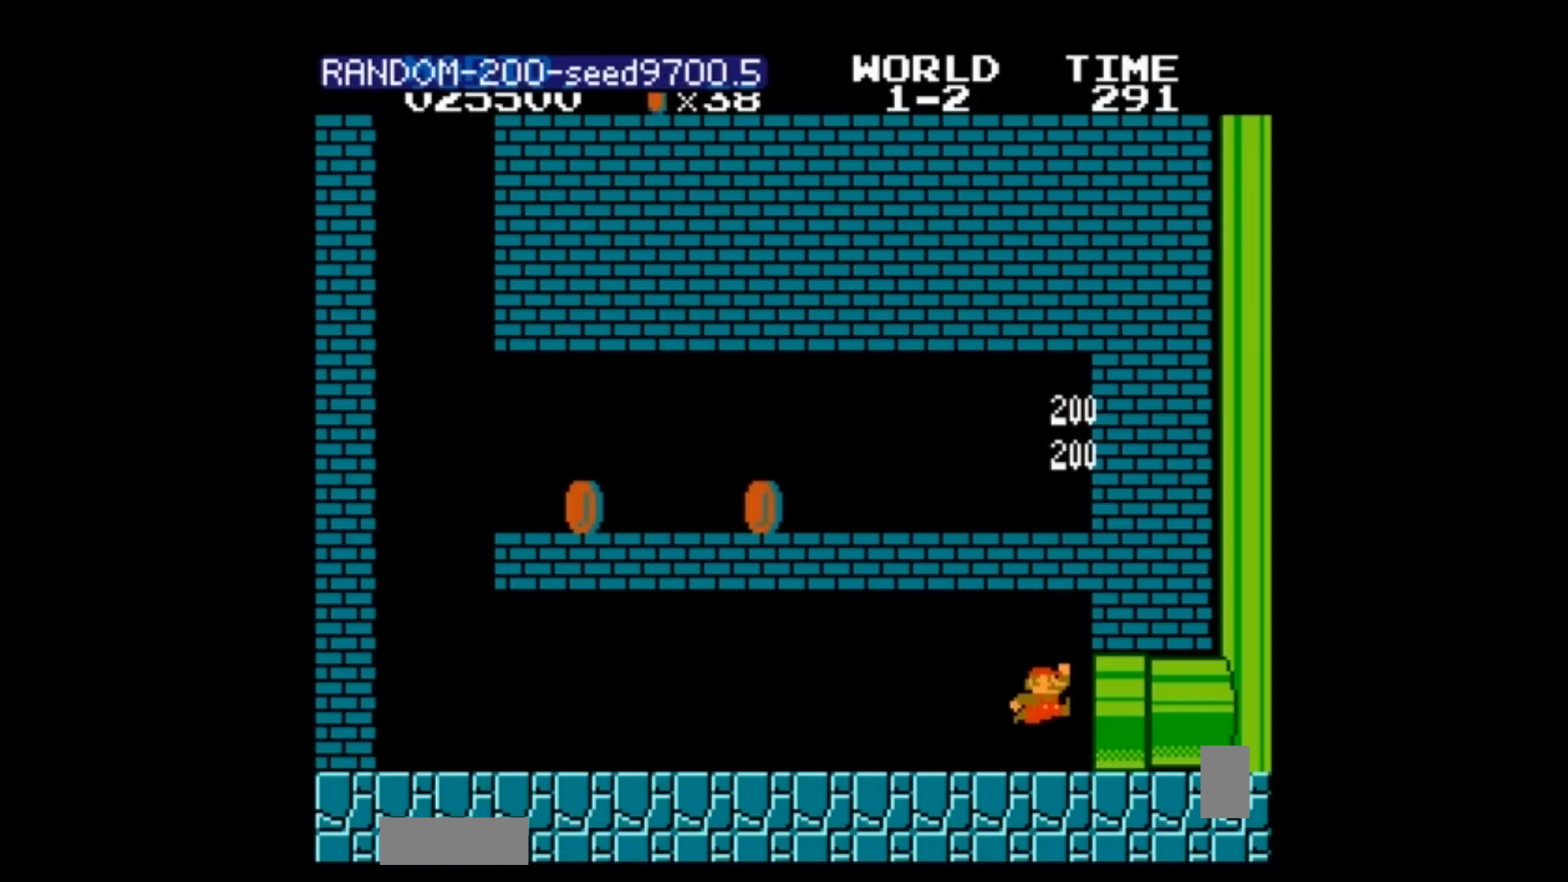
{"buttons": ["DPAD_LEFT"], "events": [[133, "B", "down"], [333, "DPAD_RIGHT", "down"], [467, "A", "down"], [467, "B", "up"], [467, "DPAD_RIGHT", "up"], [500, "A", "up"], [500, "DPAD_LEFT", "down"]]}
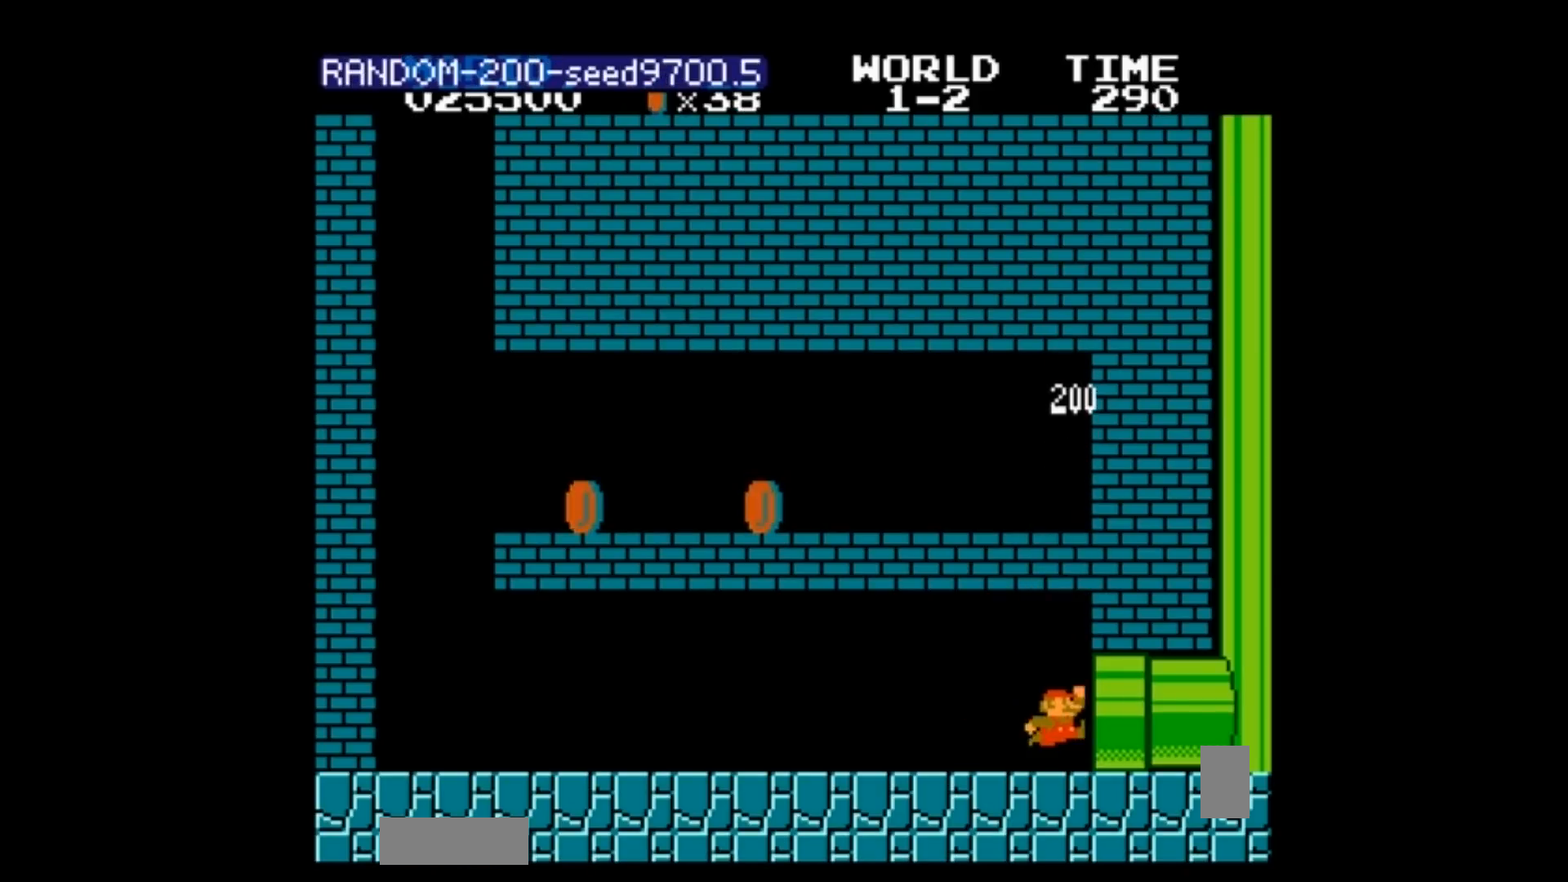
{"buttons": ["A", "B"], "events": [[34, "DPAD_LEFT", "up"], [467, "A", "down"], [467, "B", "down"]]}
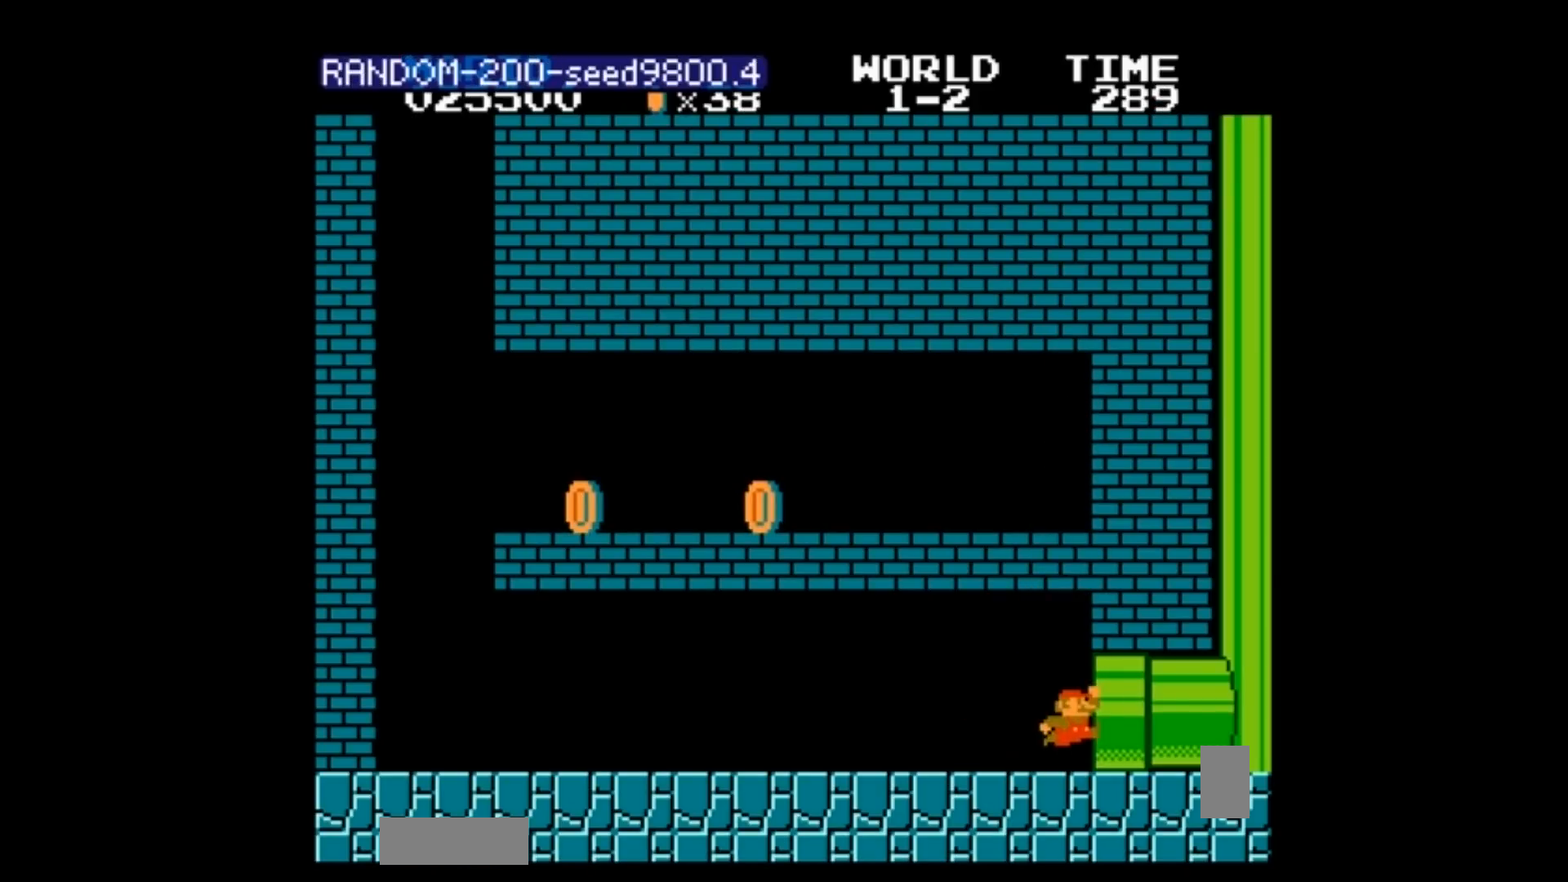
{"buttons": ["B"], "events": [[133, "A", "up"], [300, "B", "up"], [467, "A", "down"], [467, "B", "down"], [467, "DPAD_DOWN", "down"], [500, "A", "up"], [500, "DPAD_DOWN", "up"]]}
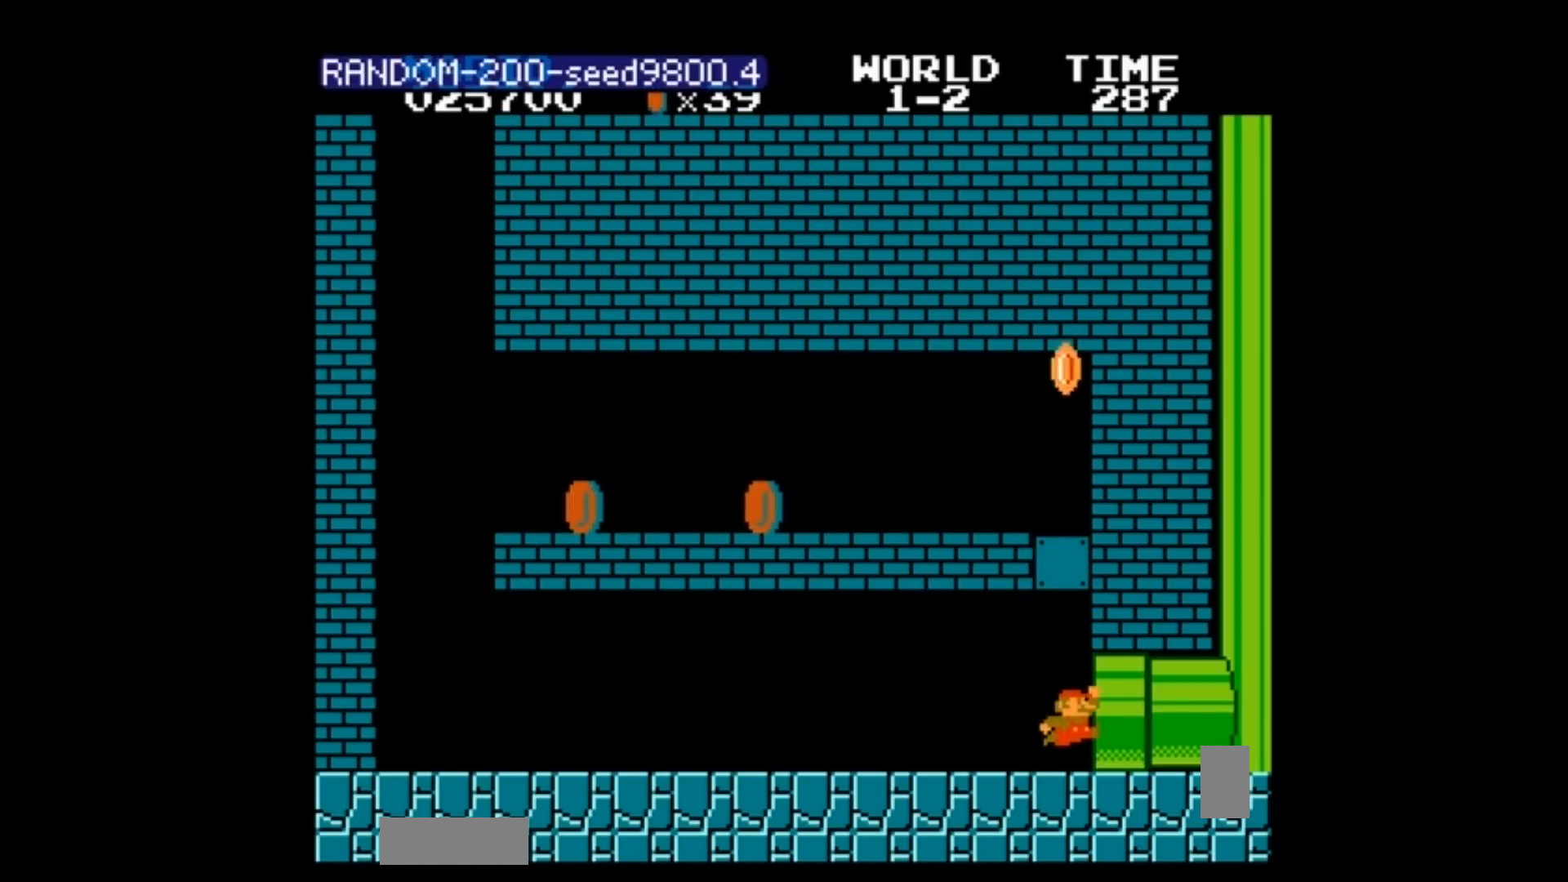
{"buttons": ["A", "B"], "events": [[201, "A", "down"], [301, "B", "up"], [467, "B", "down"]]}
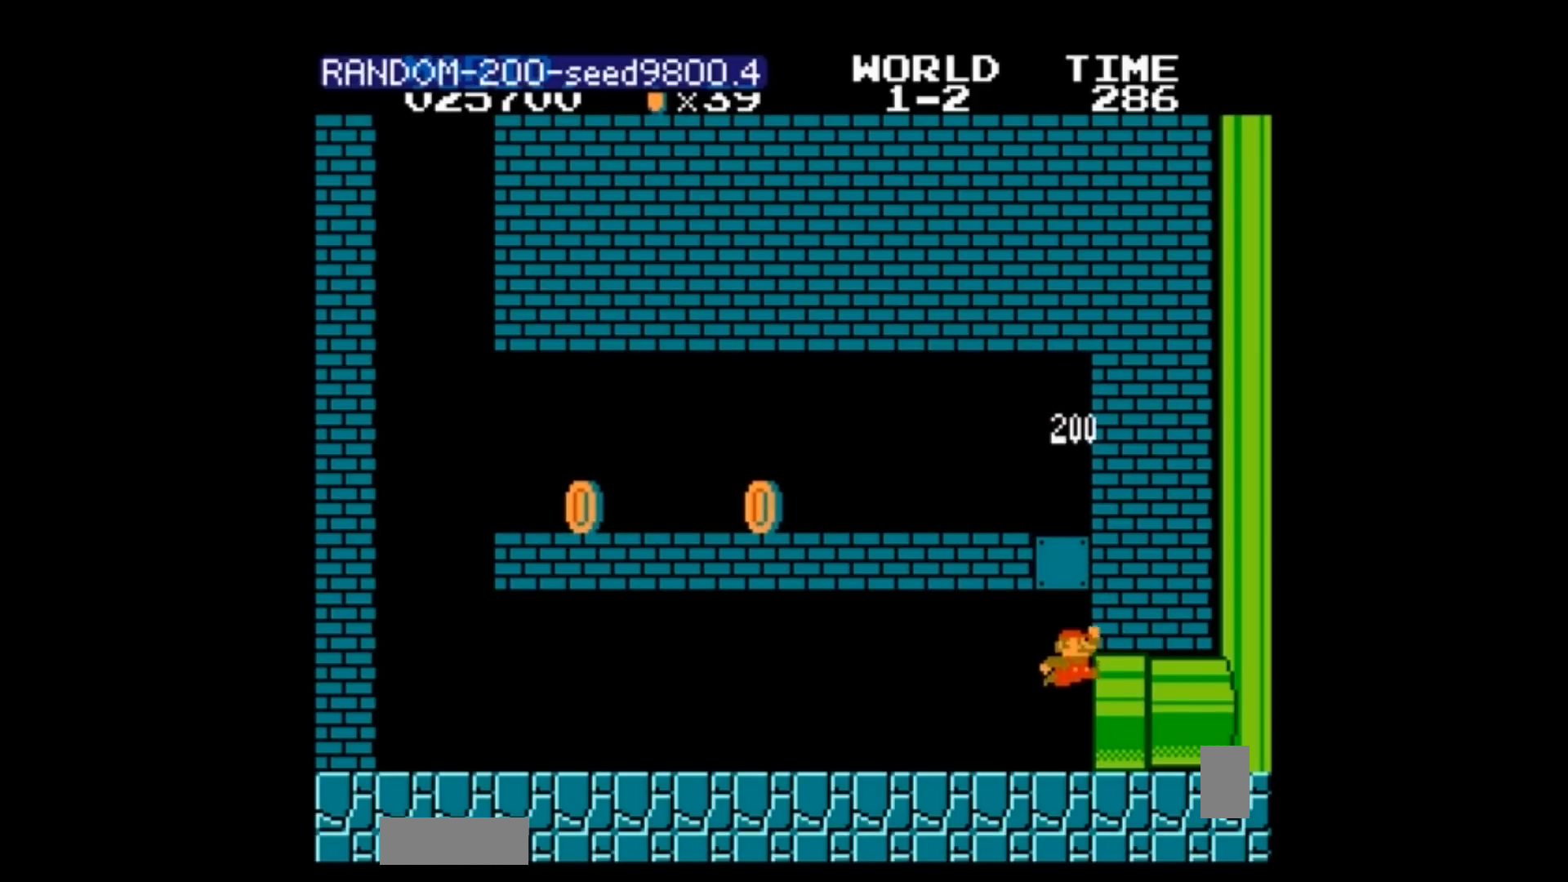
{"buttons": [], "events": [[133, "A", "up"], [133, "DPAD_RIGHT", "down"], [300, "A", "down"], [300, "B", "up"], [300, "DPAD_RIGHT", "up"], [333, "A", "up"]]}
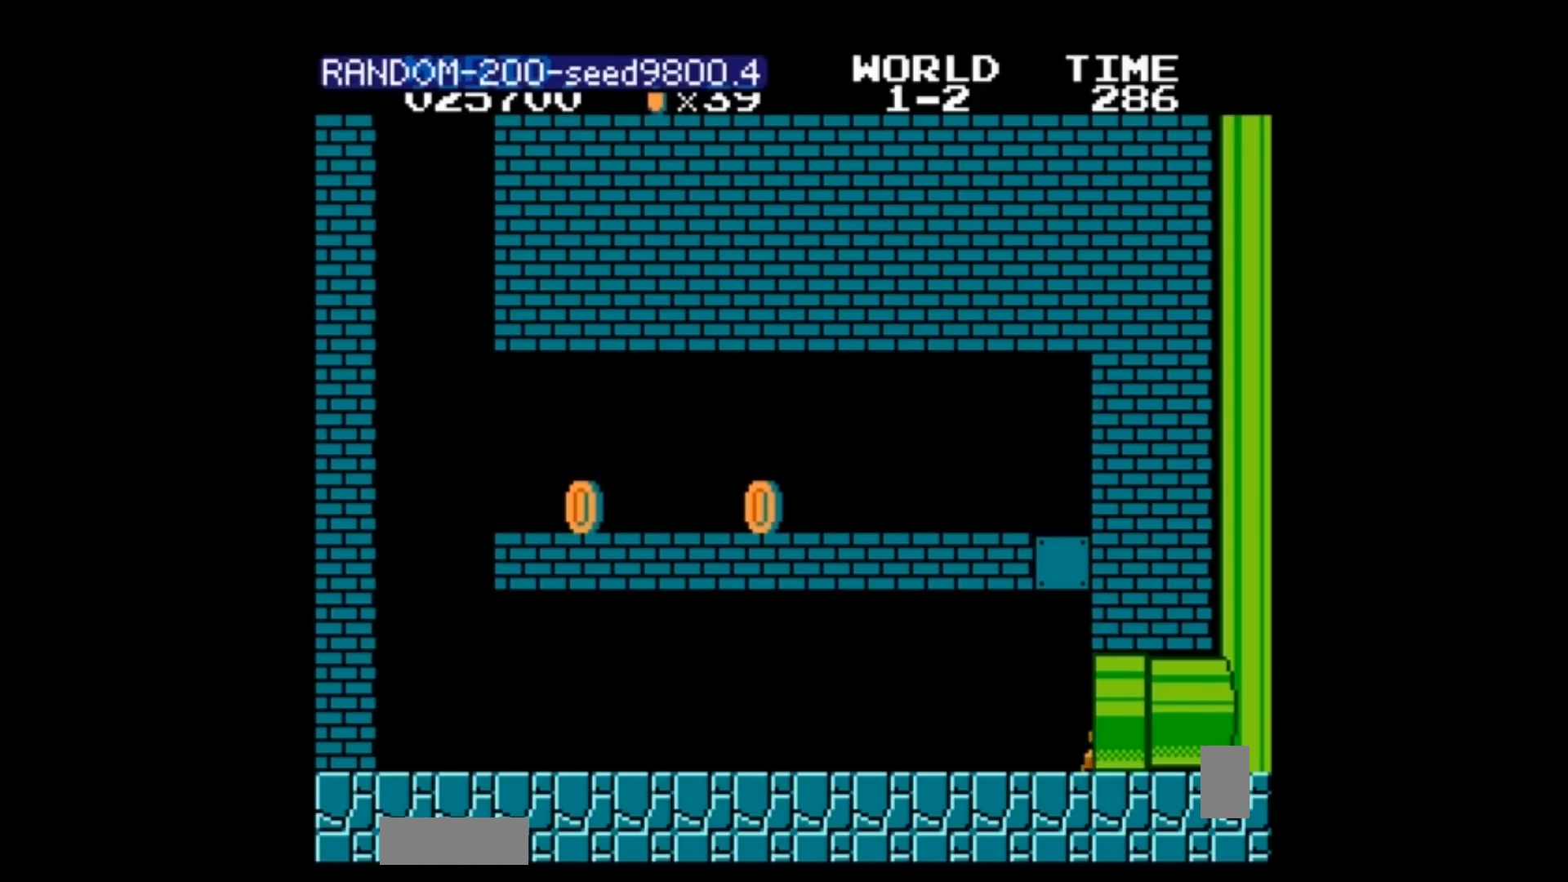
{"buttons": [], "events": [[134, "B", "down"], [134, "DPAD_RIGHT", "down"], [234, "A", "down"], [267, "A", "up"], [301, "B", "up"], [301, "DPAD_RIGHT", "up"]]}